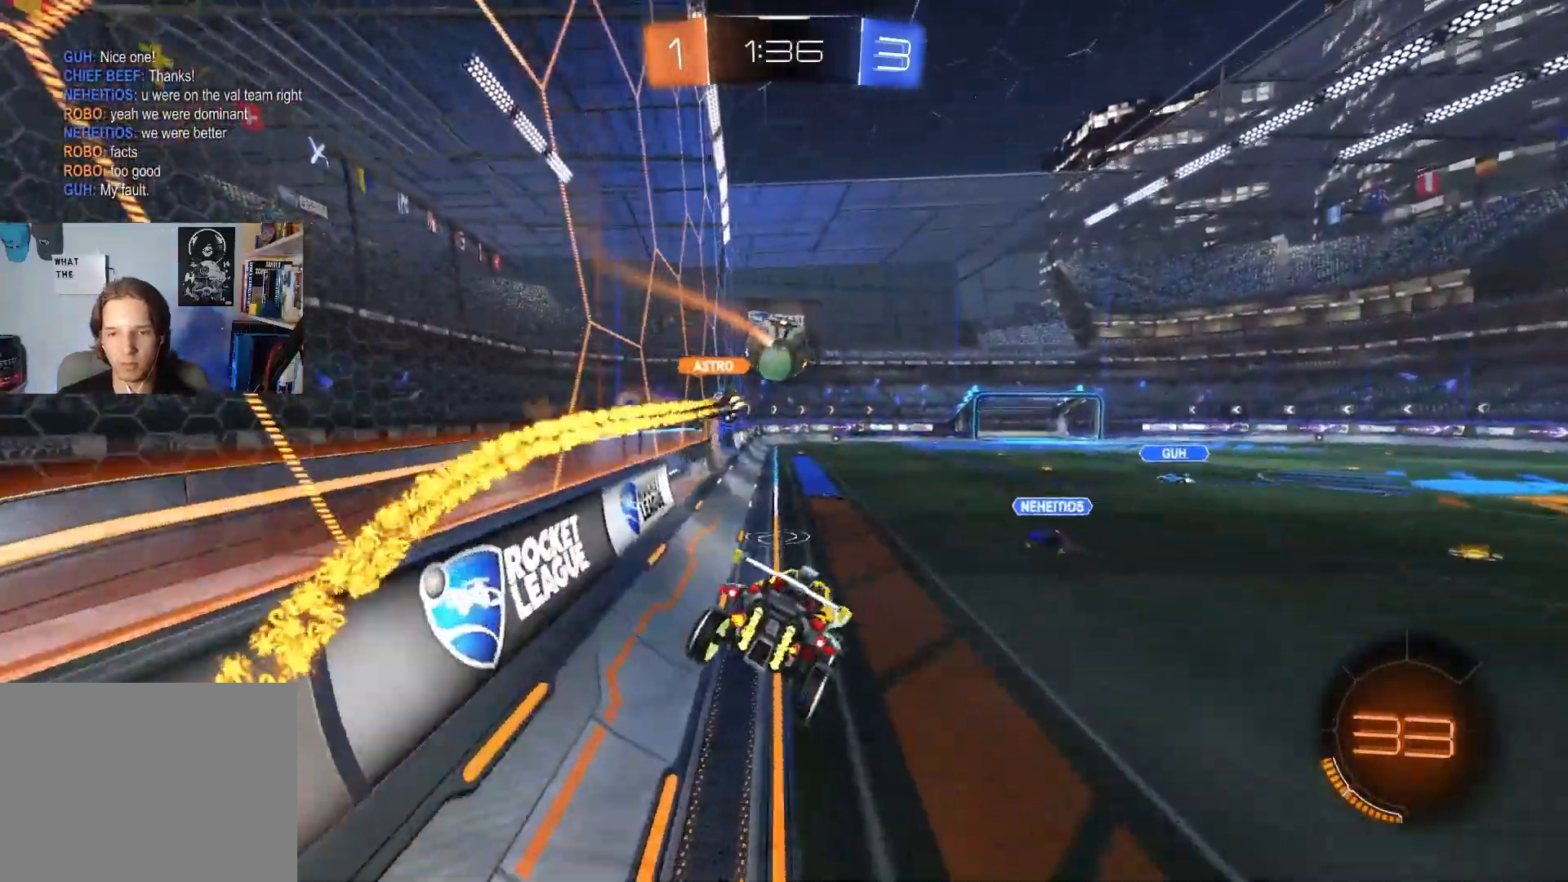
Gameplay with a controller (PlayStation layout); each line is a JSON object with the inputs held at the frame after it. "events" lists button and stick changes between this image and that frame as [ms after this image, input, new state], when the widget could be followed in between.
{"buttons": ["R2"], "left_stick": "center", "right_stick": "center", "events": [[33, "left_stick", "down"], [267, "left_stick", "up"], [333, "CROSS", "down"], [467, "CROSS", "up"], [500, "left_stick", "center"]]}
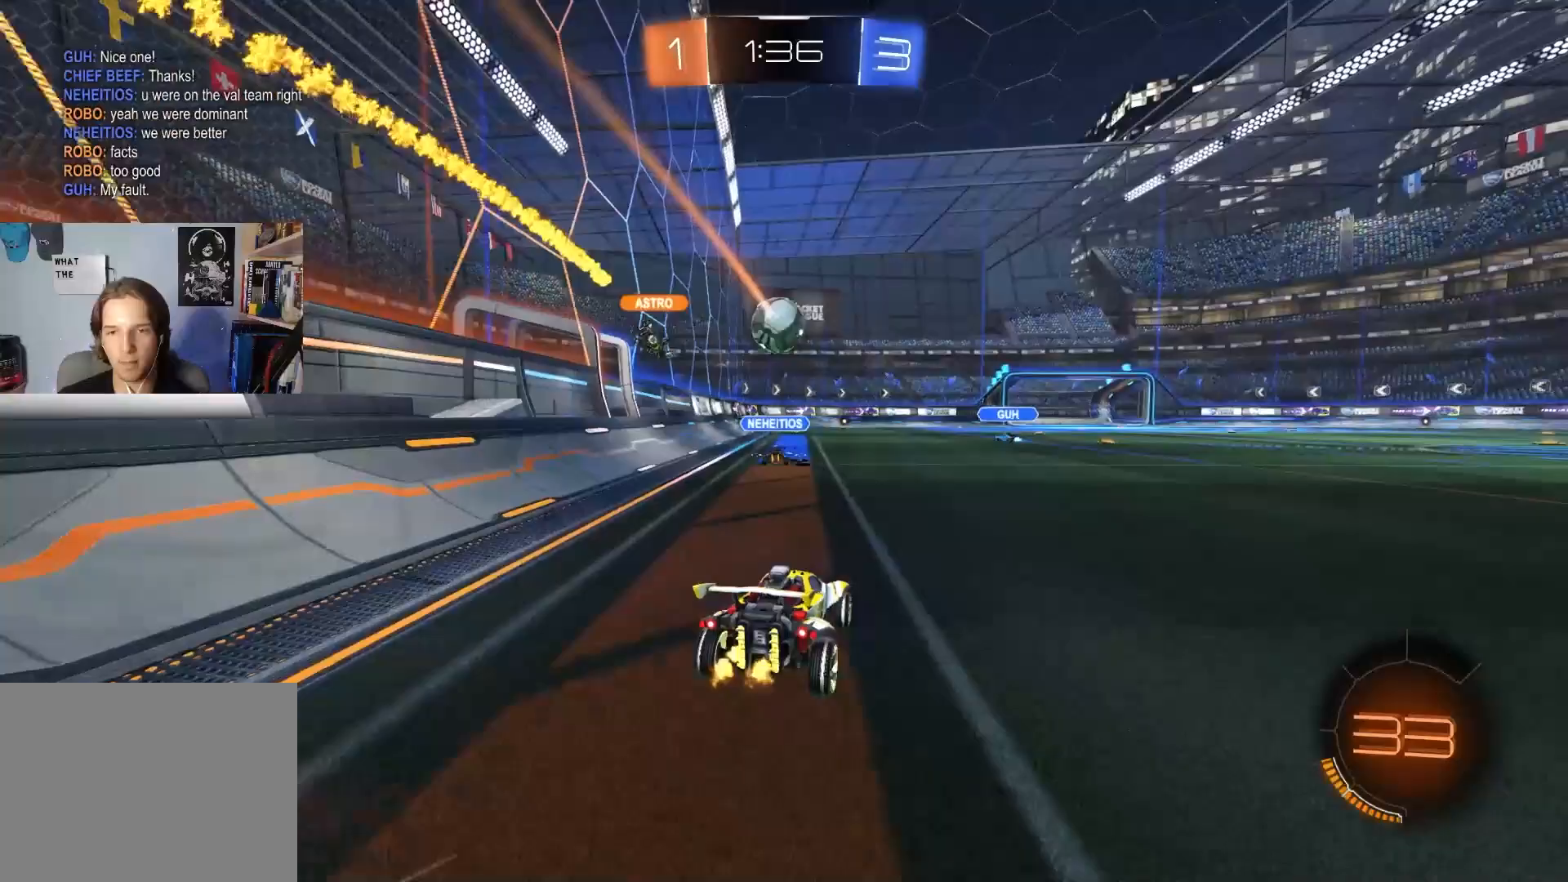
{"buttons": [], "left_stick": "down-left", "right_stick": "center", "events": [[33, "left_stick", "left"], [200, "left_stick", "center"], [350, "left_stick", "down-left"], [417, "R2", "up"]]}
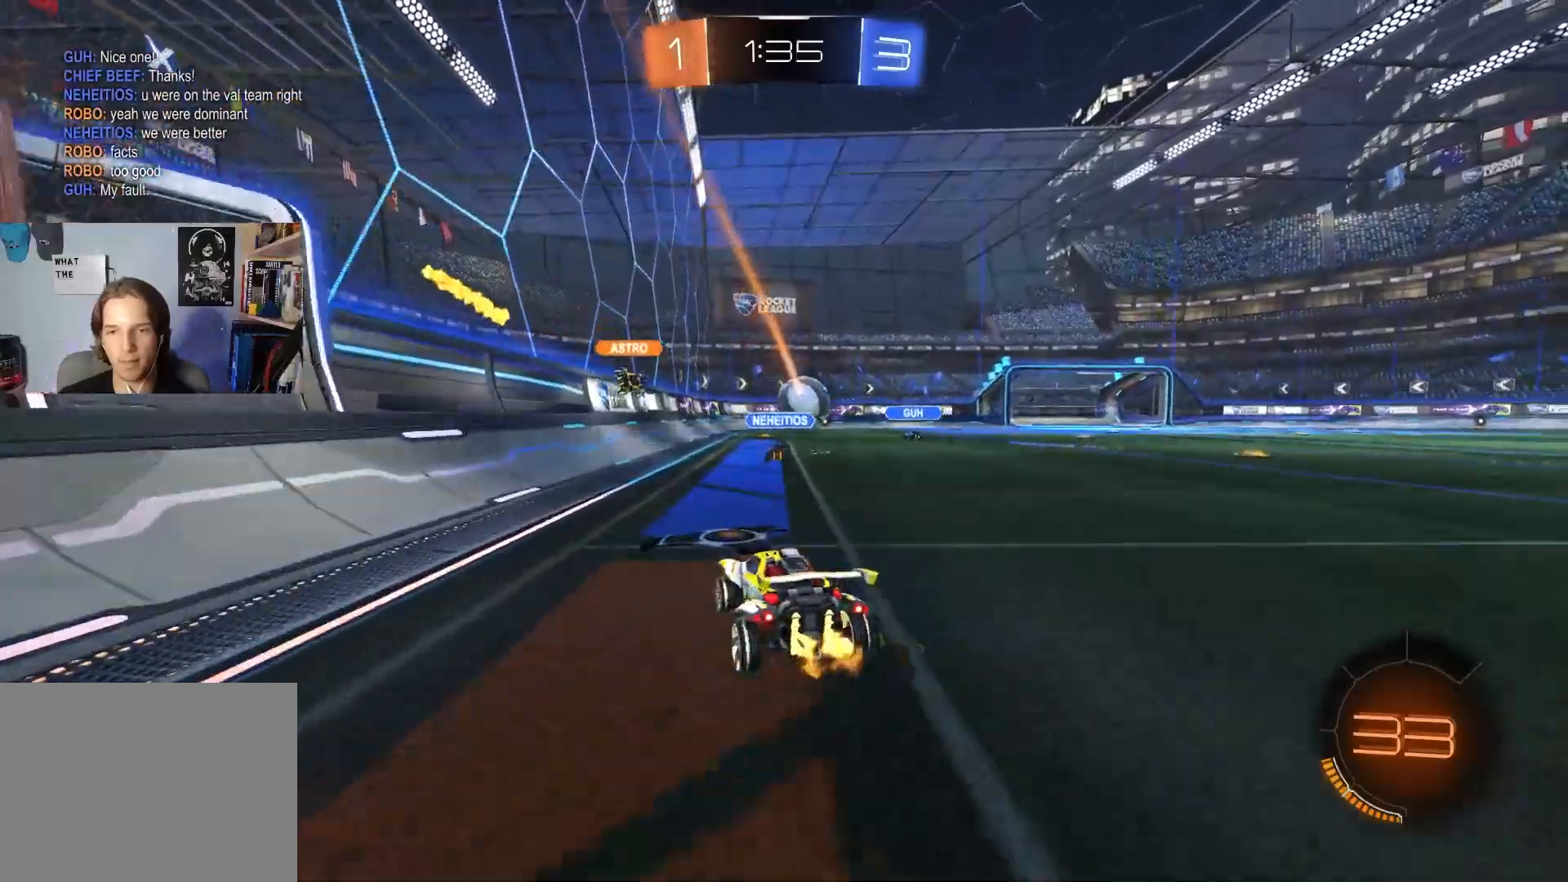
{"buttons": ["R2"], "left_stick": "center", "right_stick": "center", "events": [[33, "left_stick", "center"], [83, "left_stick", "right"], [150, "left_stick", "center"], [383, "R2", "down"]]}
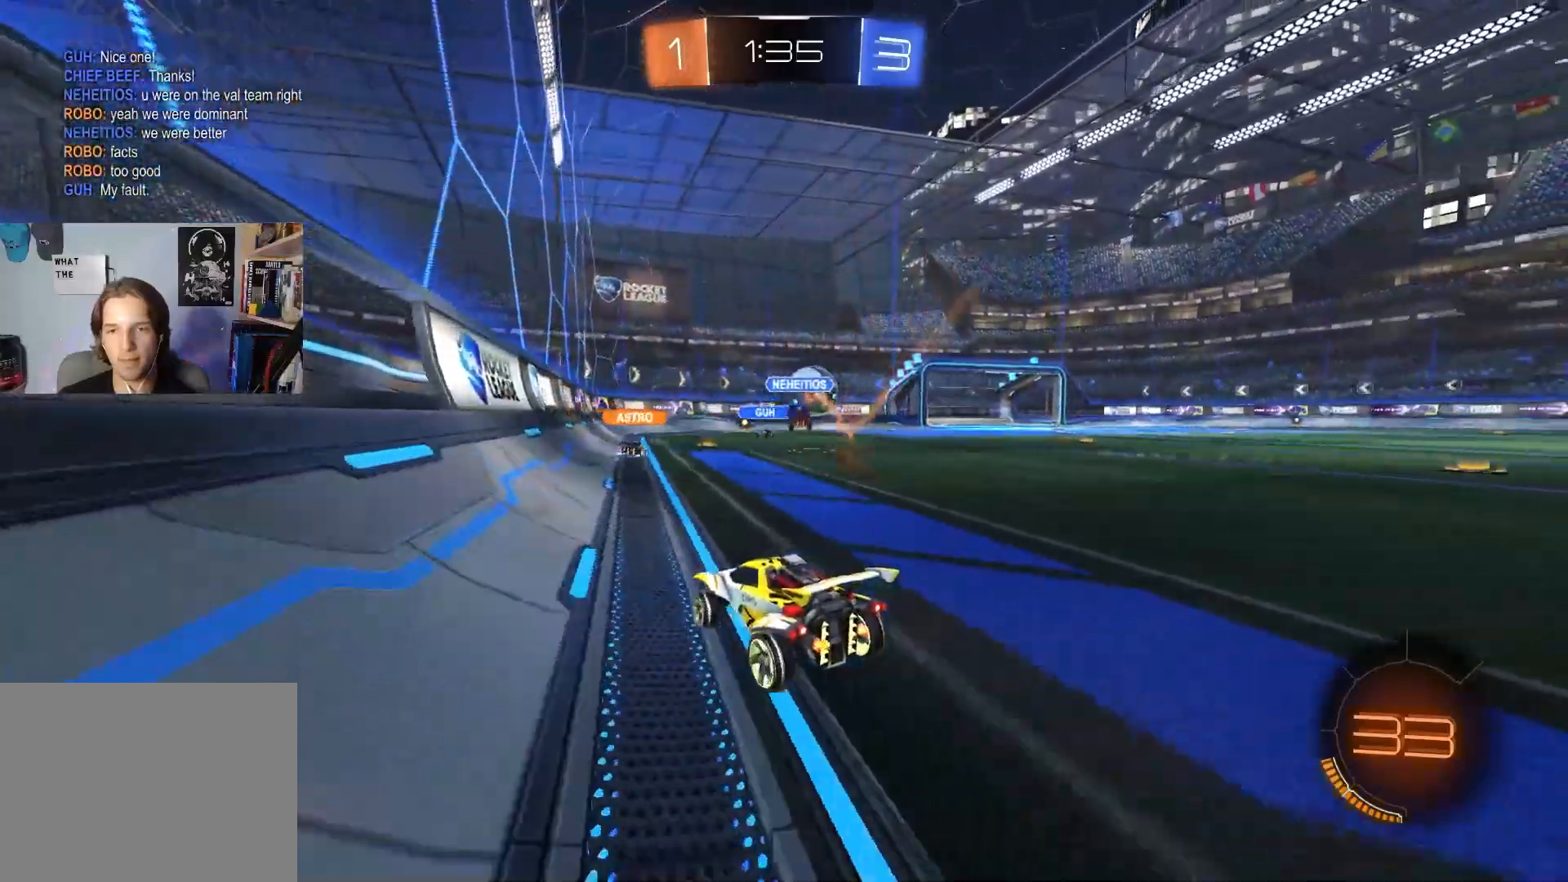
{"buttons": ["R2"], "left_stick": "center", "right_stick": "center", "events": [[117, "left_stick", "right"], [383, "left_stick", "center"]]}
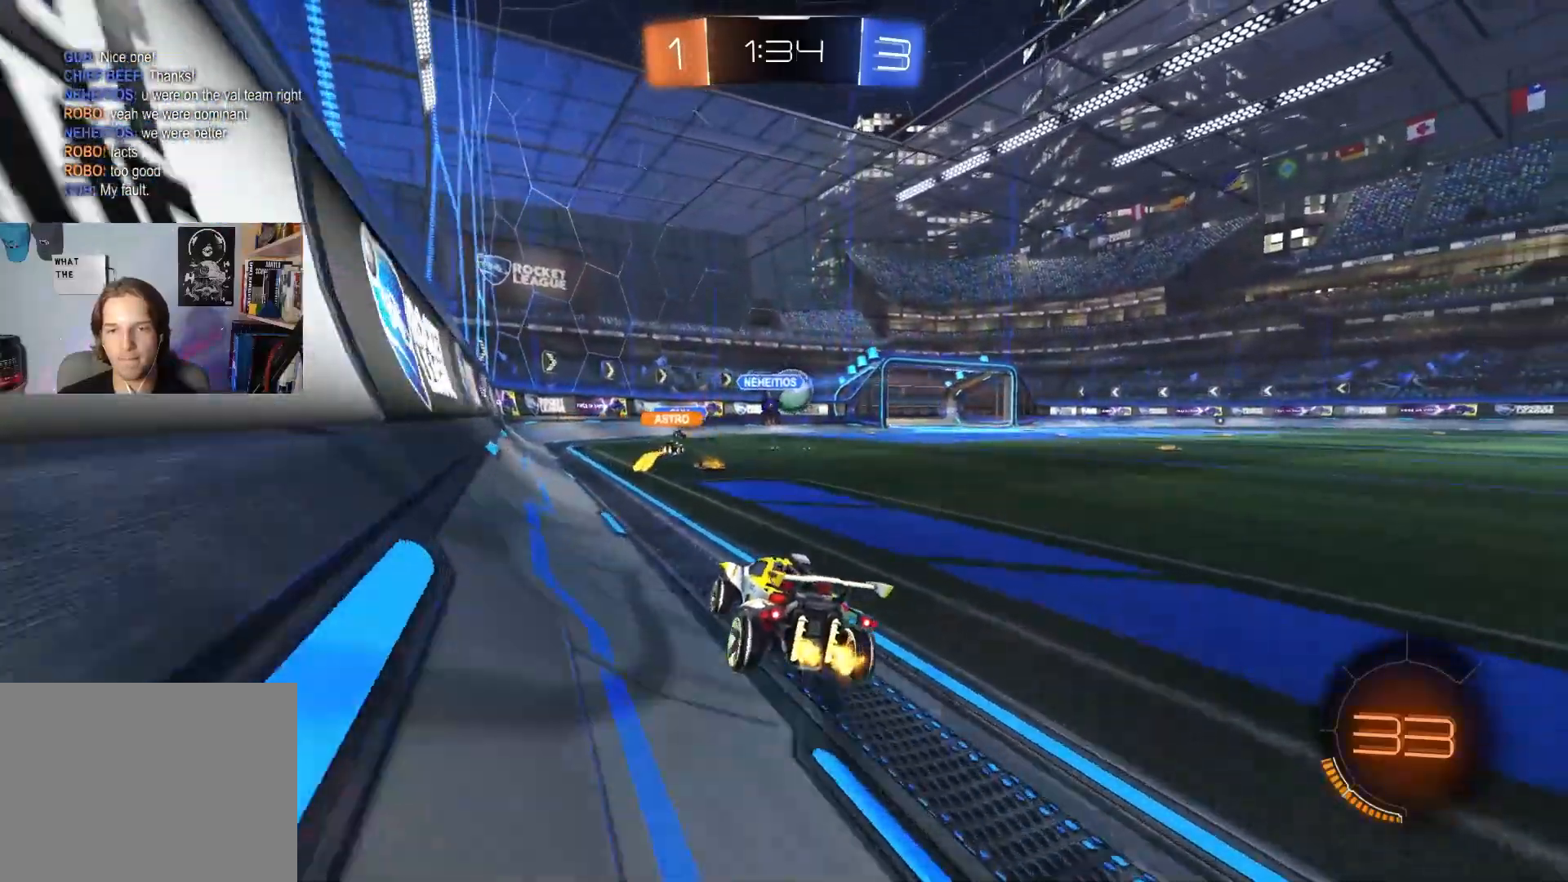
{"buttons": ["R2"], "left_stick": "right", "right_stick": "center", "events": [[333, "left_stick", "right"]]}
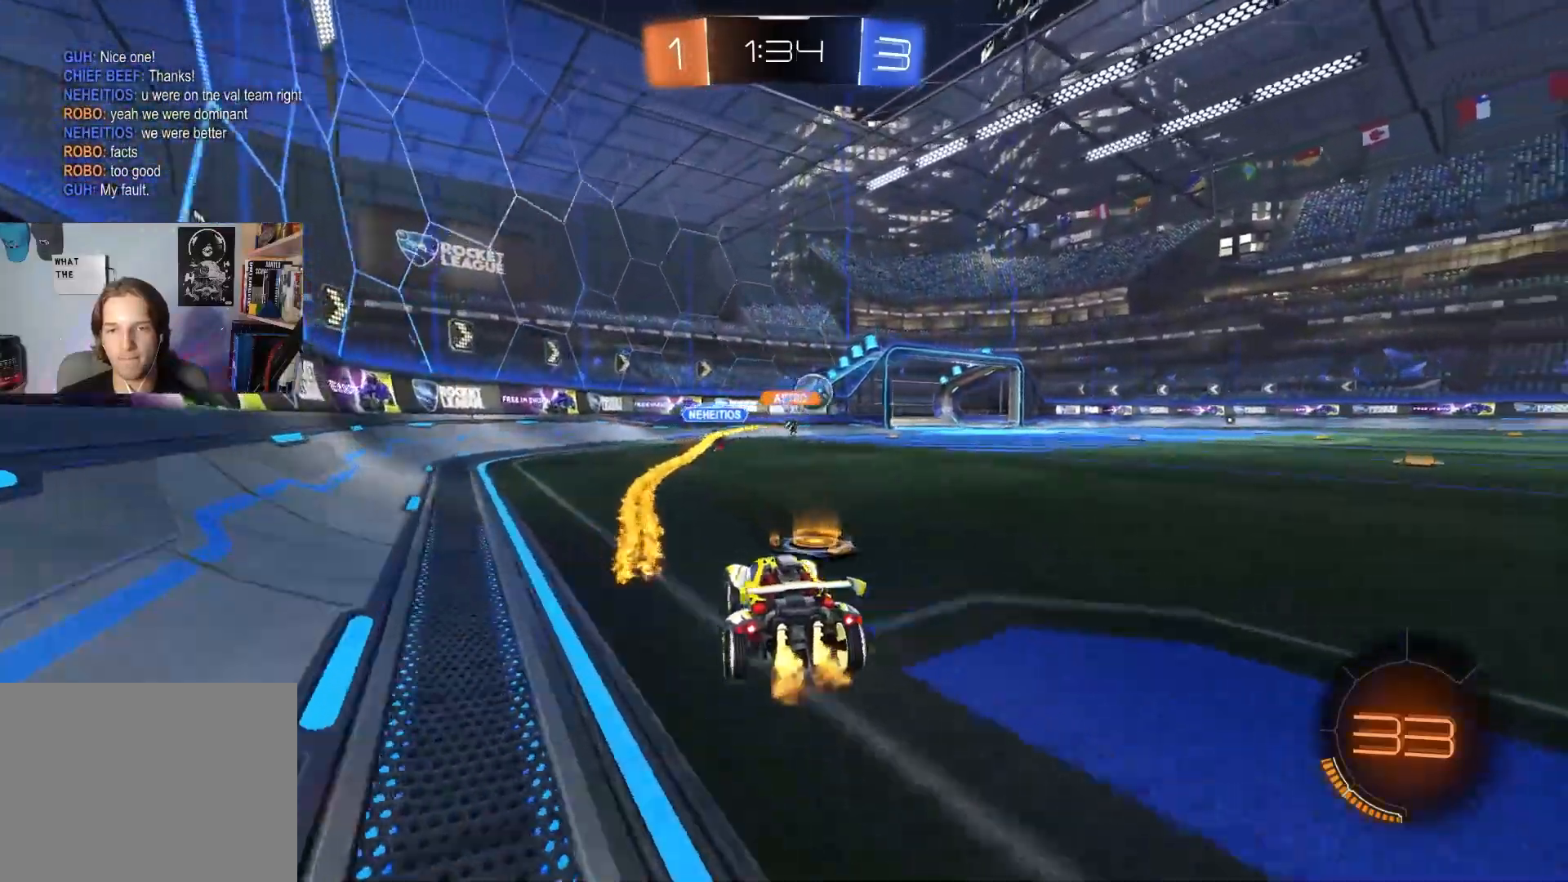
{"buttons": ["R2"], "left_stick": "down-right", "right_stick": "center", "events": [[117, "L1", "down"], [183, "L1", "up"], [283, "left_stick", "down-right"]]}
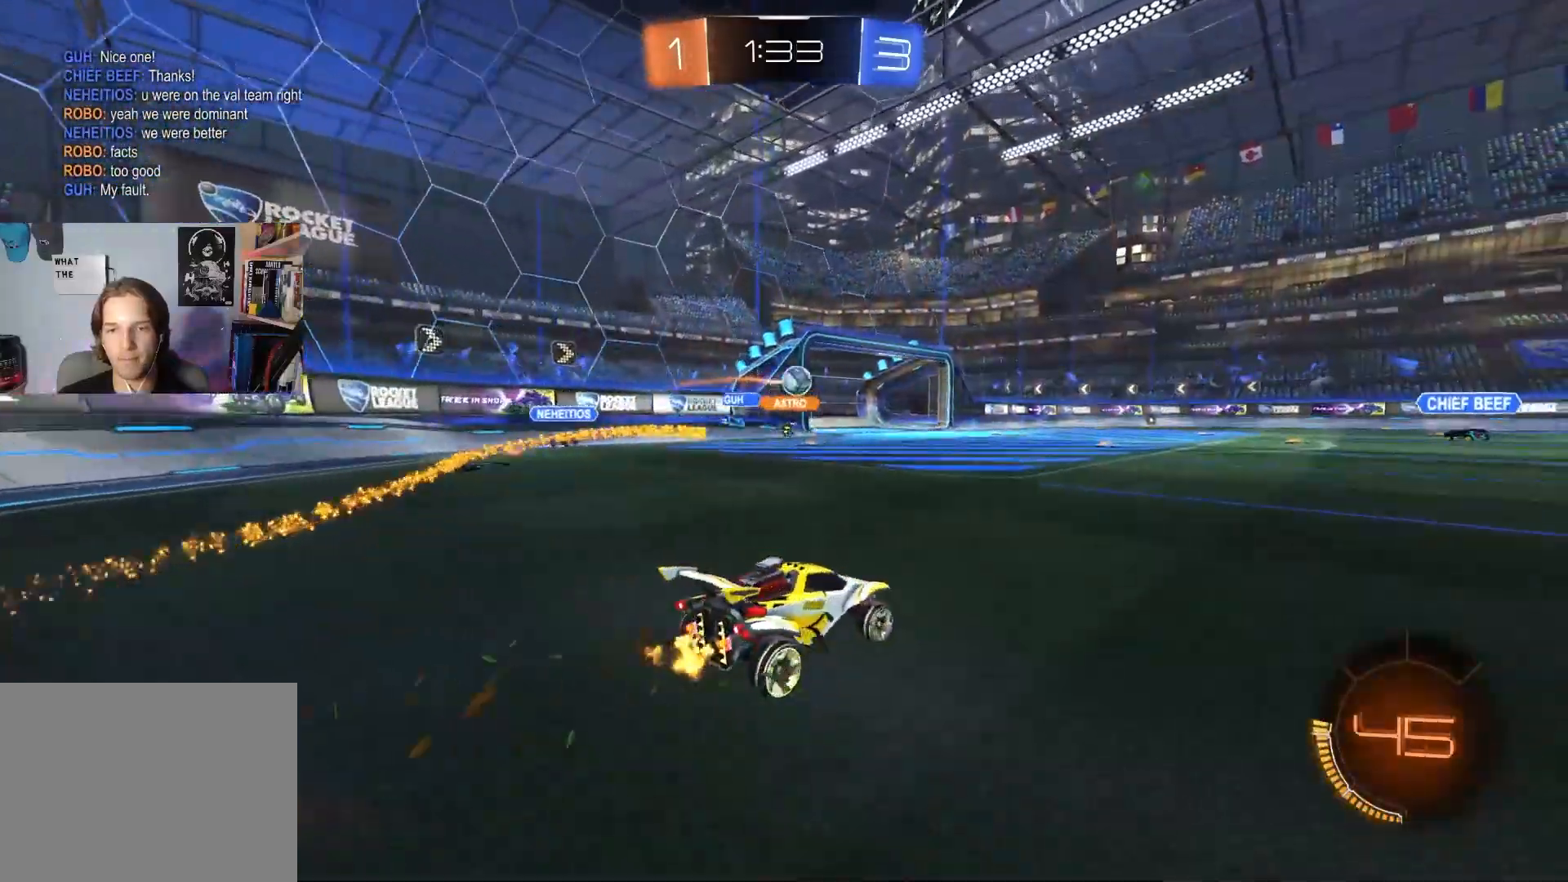
{"buttons": ["R2"], "left_stick": "down-right", "right_stick": "center", "events": [[17, "L1", "down"], [100, "L1", "up"]]}
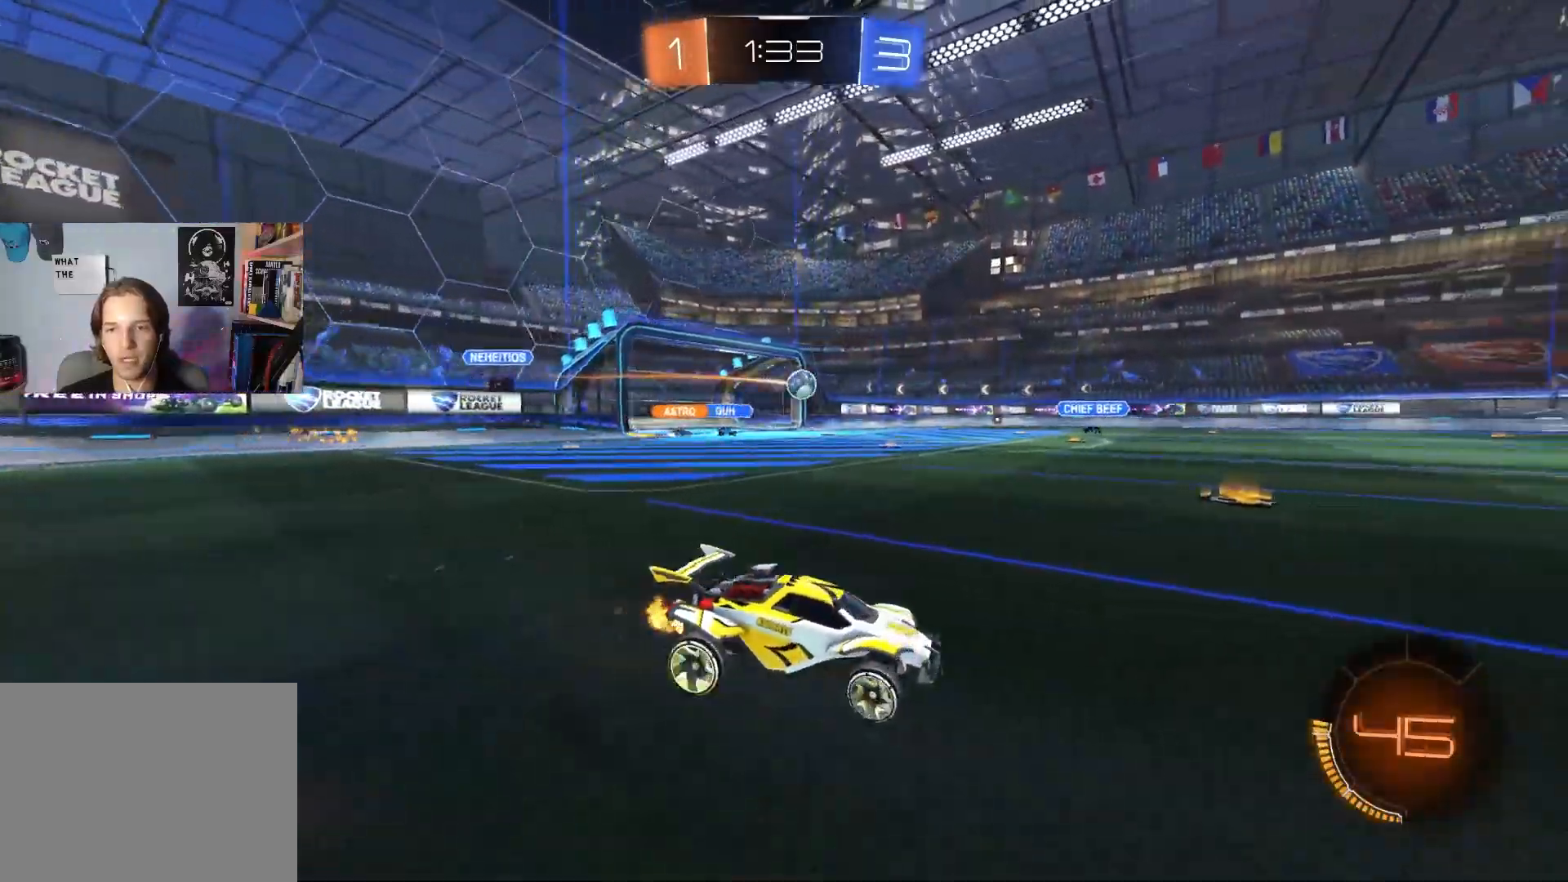
{"buttons": ["L1", "R2"], "left_stick": "down-right", "right_stick": "center", "events": [[33, "CIRCLE", "down"], [50, "CROSS", "down"], [67, "L1", "down"], [83, "left_stick", "up-right"], [100, "CIRCLE", "up"], [100, "CROSS", "up"], [167, "CIRCLE", "down"], [167, "CROSS", "down"], [217, "left_stick", "down-right"], [317, "CROSS", "up"], [367, "CIRCLE", "up"]]}
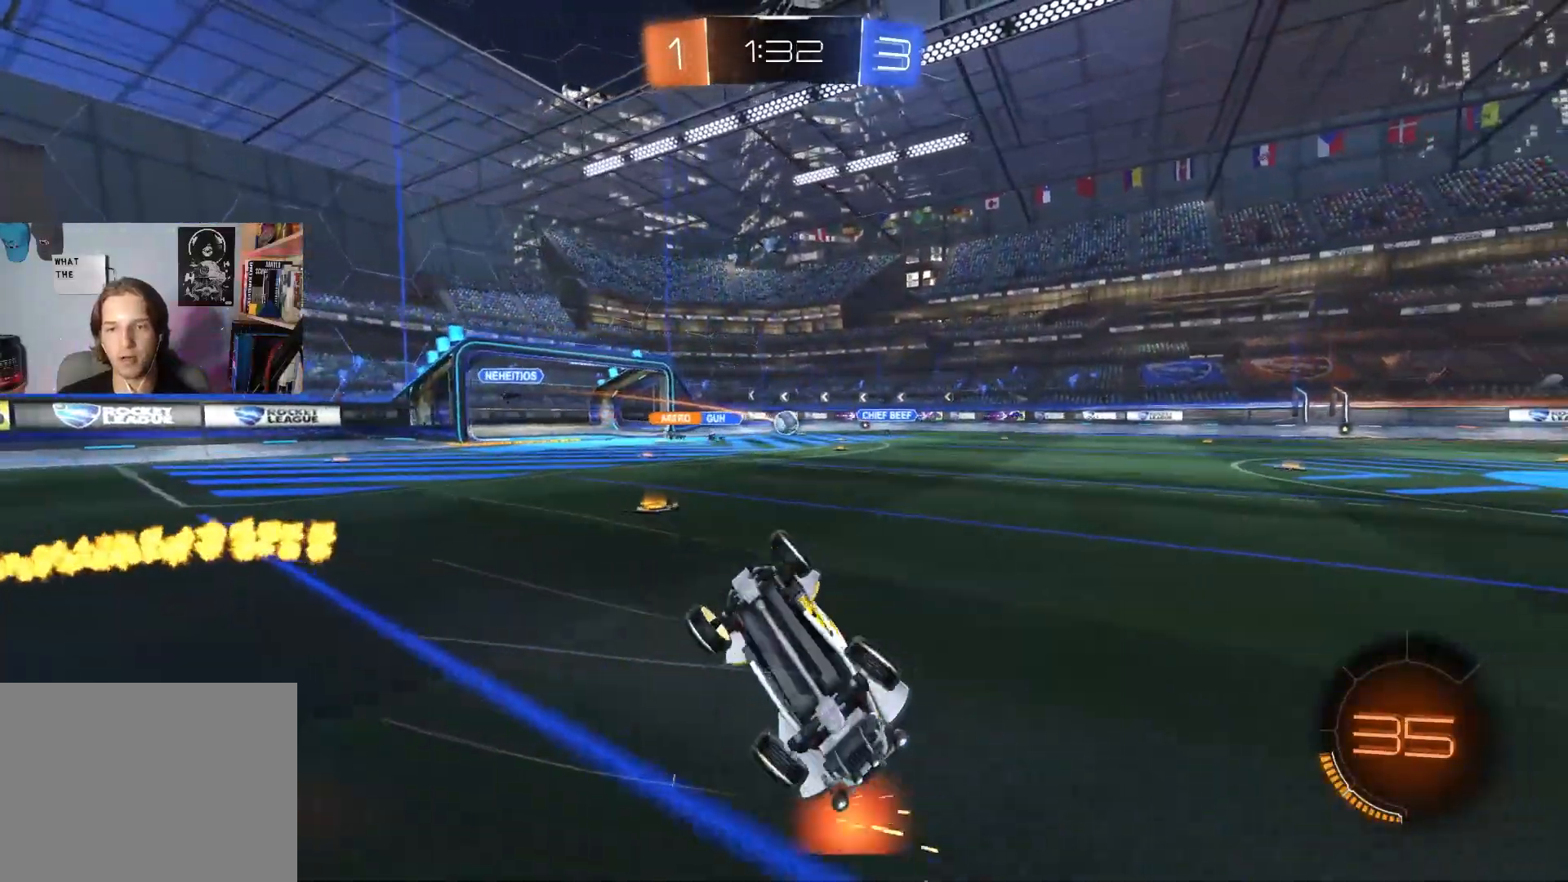
{"buttons": ["R2"], "left_stick": "center", "right_stick": "center", "events": [[183, "left_stick", "down-left"], [200, "TRIANGLE", "down"], [350, "TRIANGLE", "up"], [483, "L1", "up"], [500, "left_stick", "center"]]}
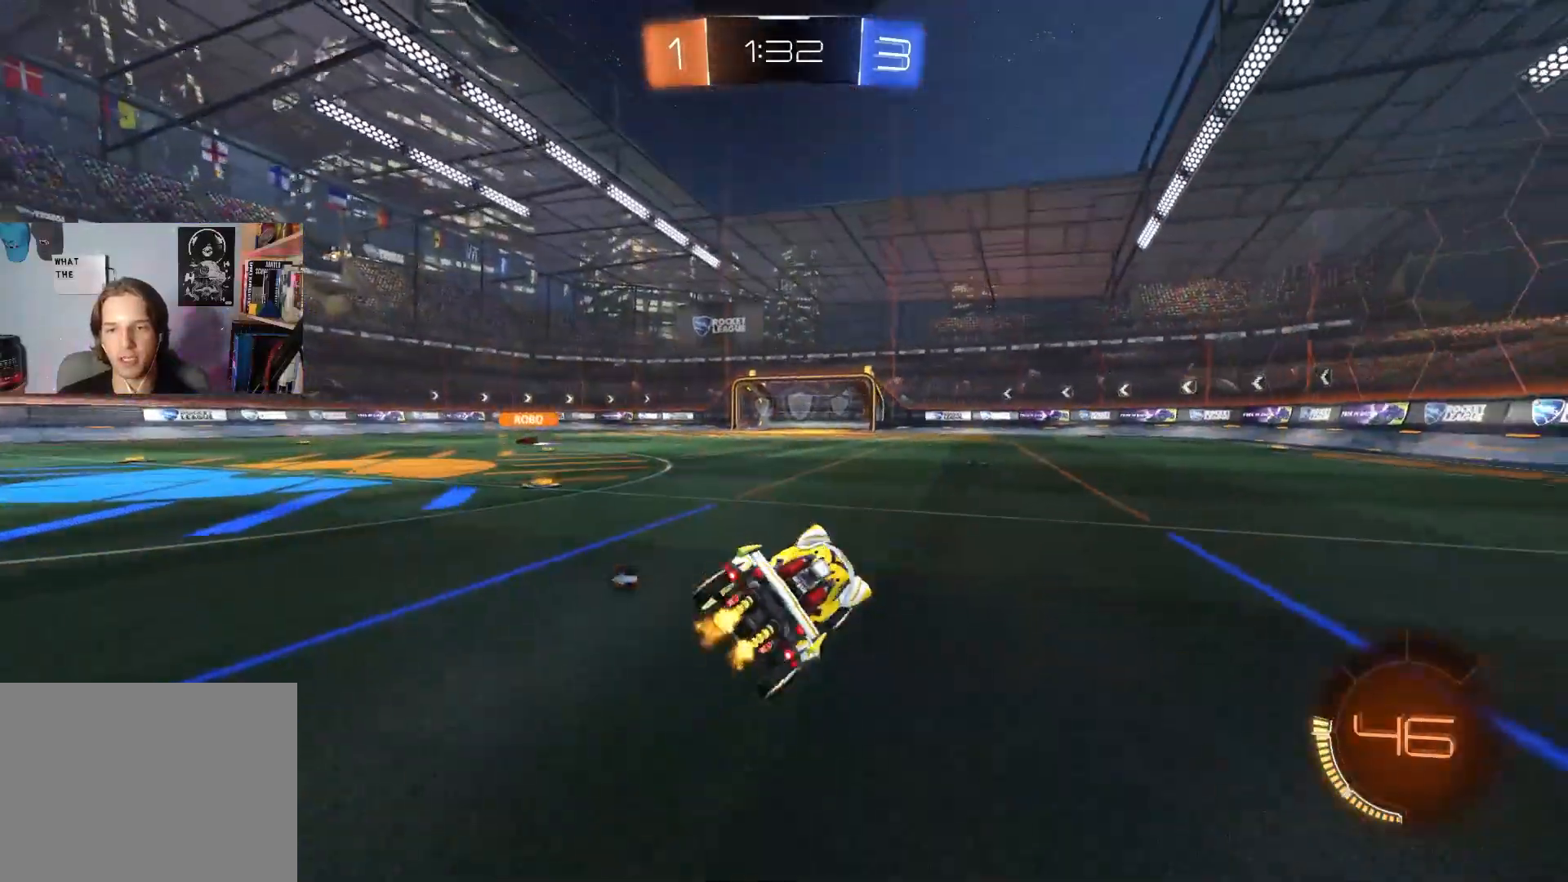
{"buttons": ["R2"], "left_stick": "down-right", "right_stick": "center", "events": [[217, "left_stick", "right"], [267, "TRIANGLE", "down"], [383, "TRIANGLE", "up"], [383, "left_stick", "center"], [433, "left_stick", "down-right"]]}
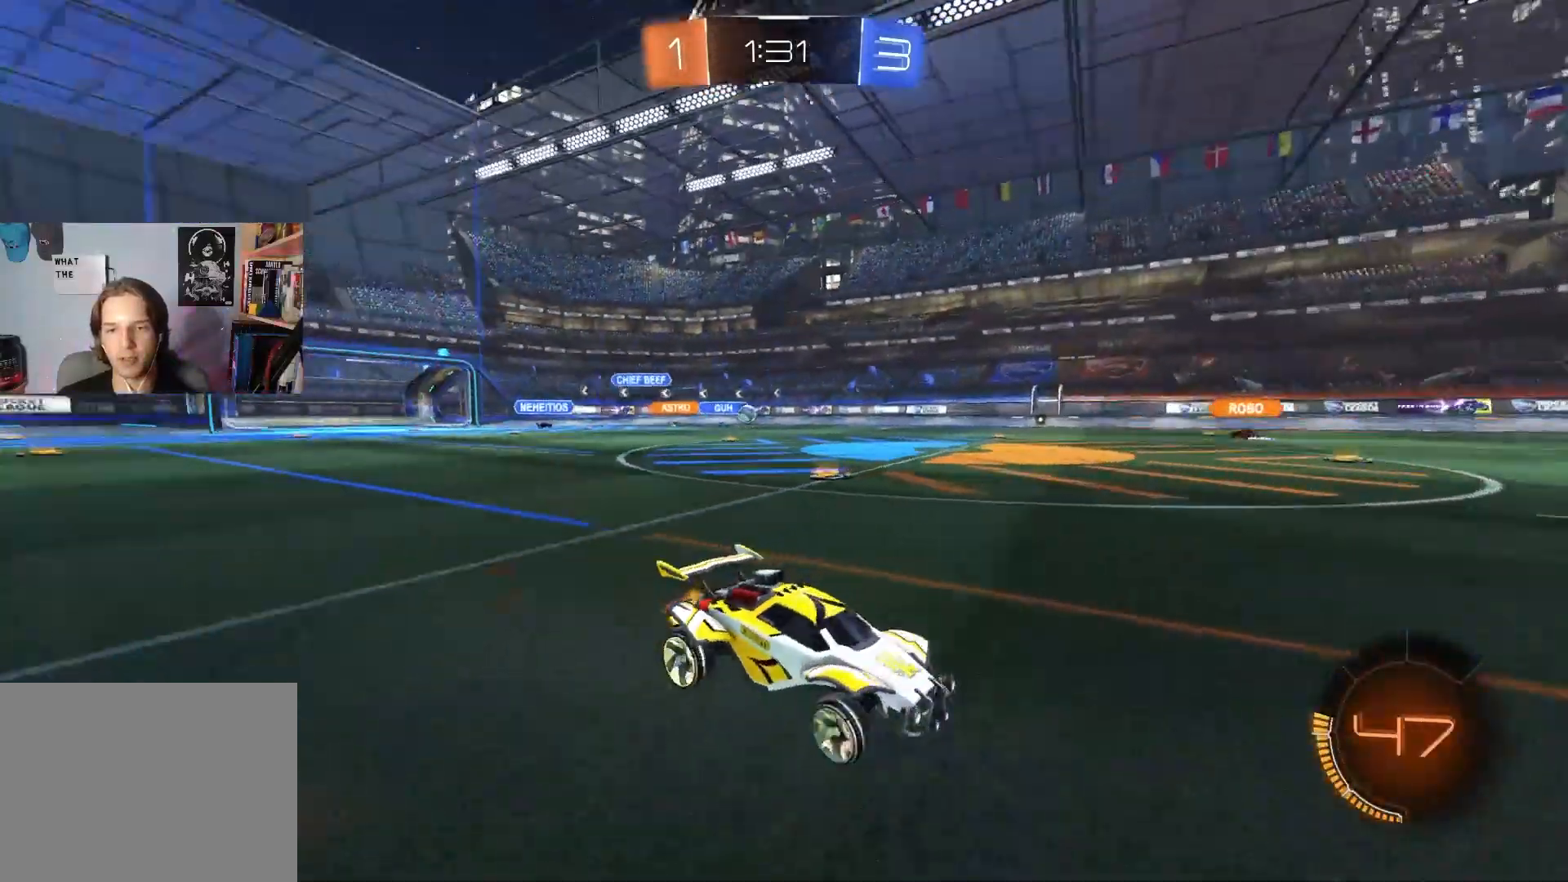
{"buttons": ["R2"], "left_stick": "center", "right_stick": "center", "events": [[67, "left_stick", "center"], [217, "left_stick", "left"], [483, "left_stick", "center"]]}
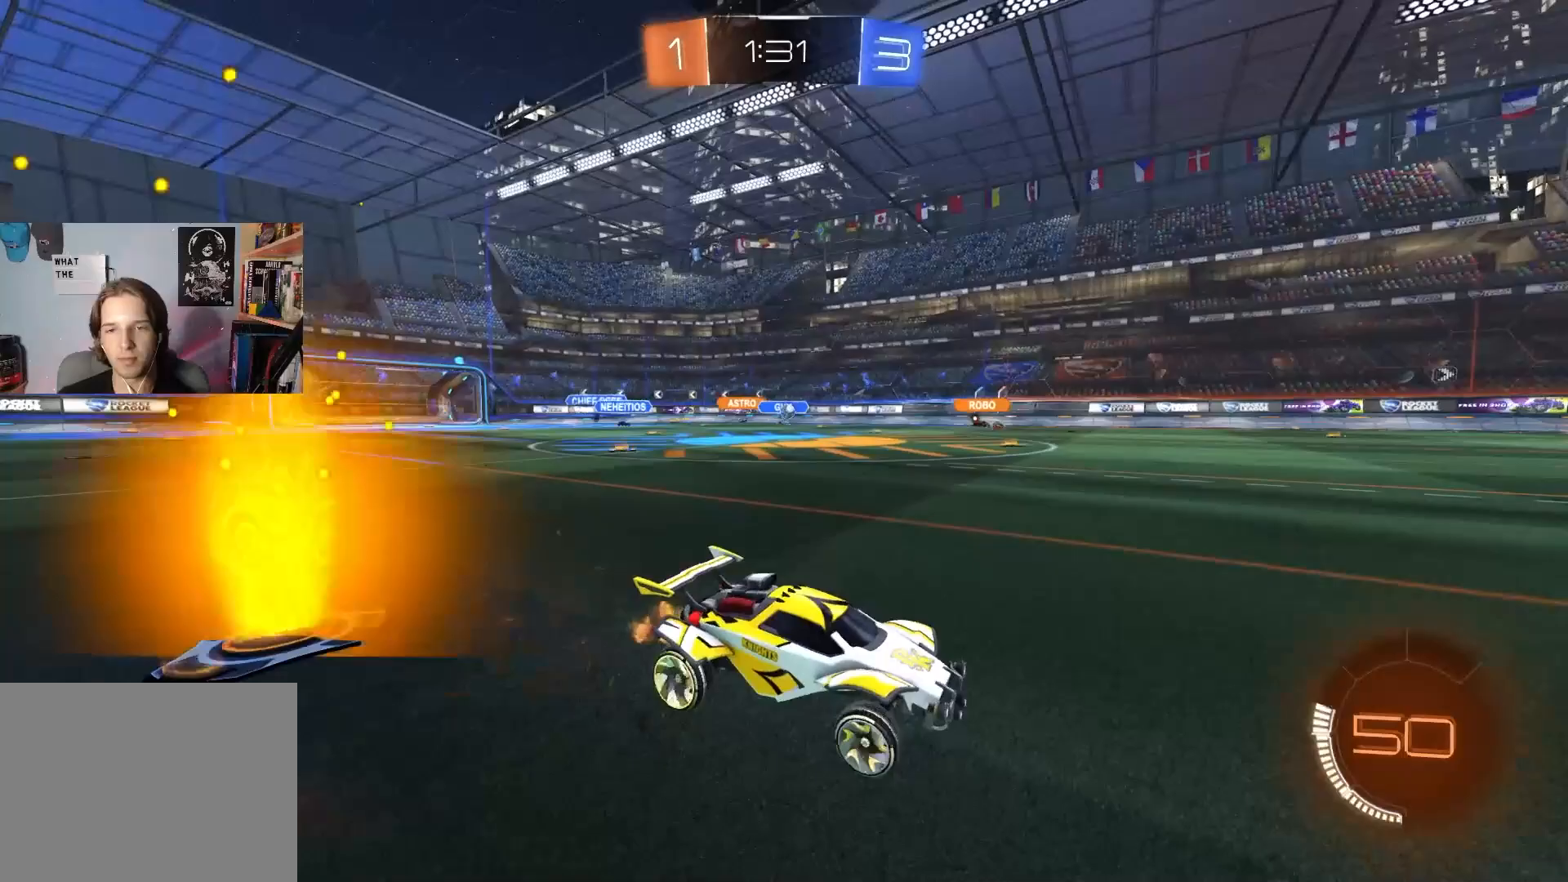
{"buttons": ["R2"], "left_stick": "left", "right_stick": "center", "events": [[350, "left_stick", "left"]]}
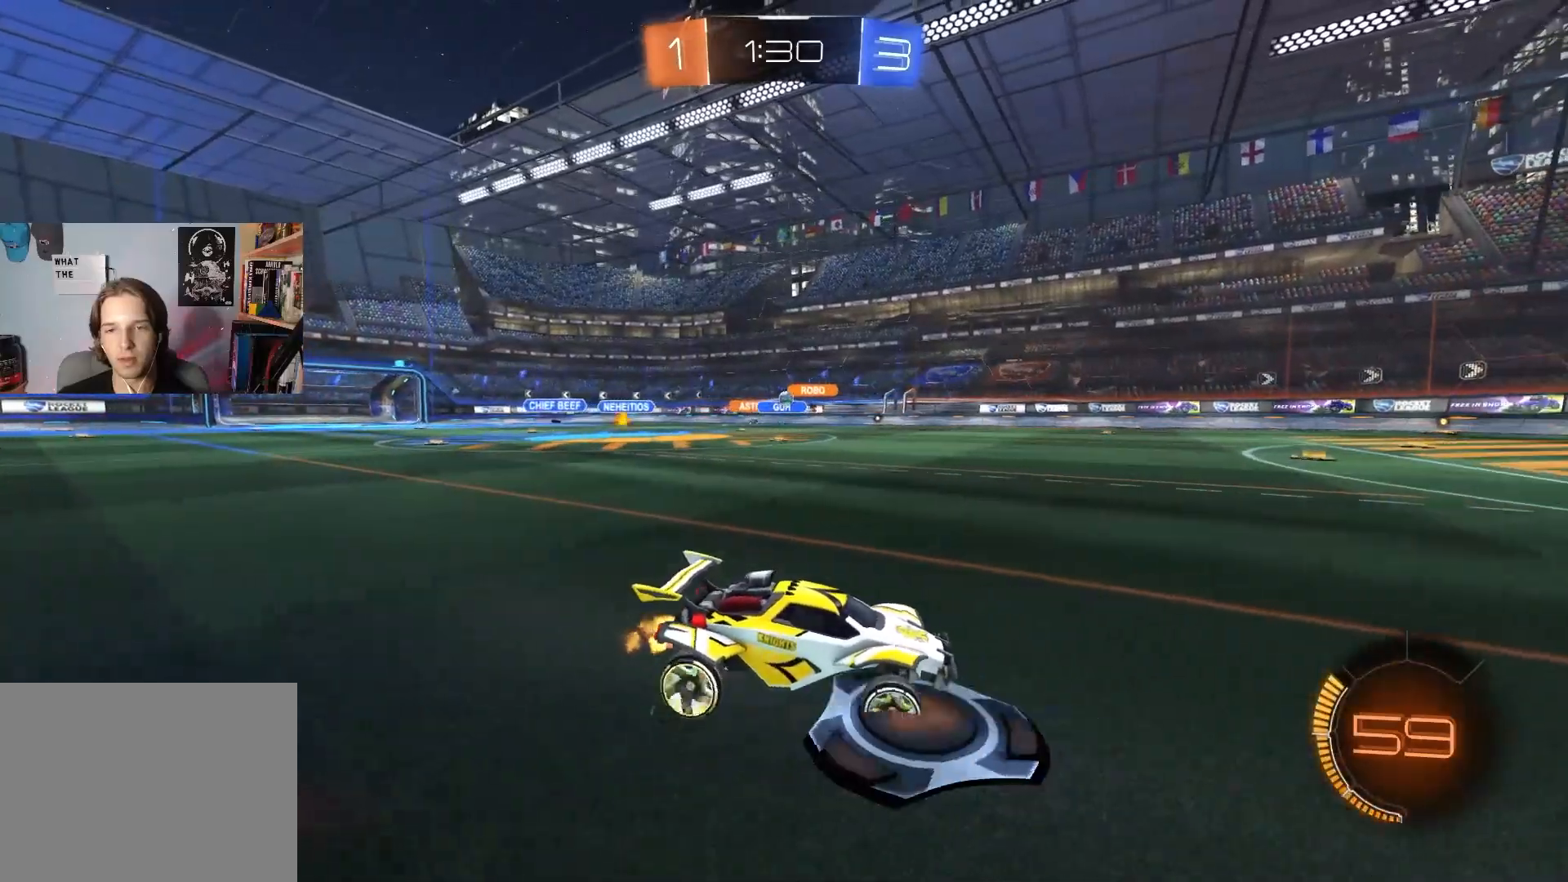
{"buttons": ["R2"], "left_stick": "left", "right_stick": "center", "events": [[200, "L1", "down"], [267, "L1", "up"]]}
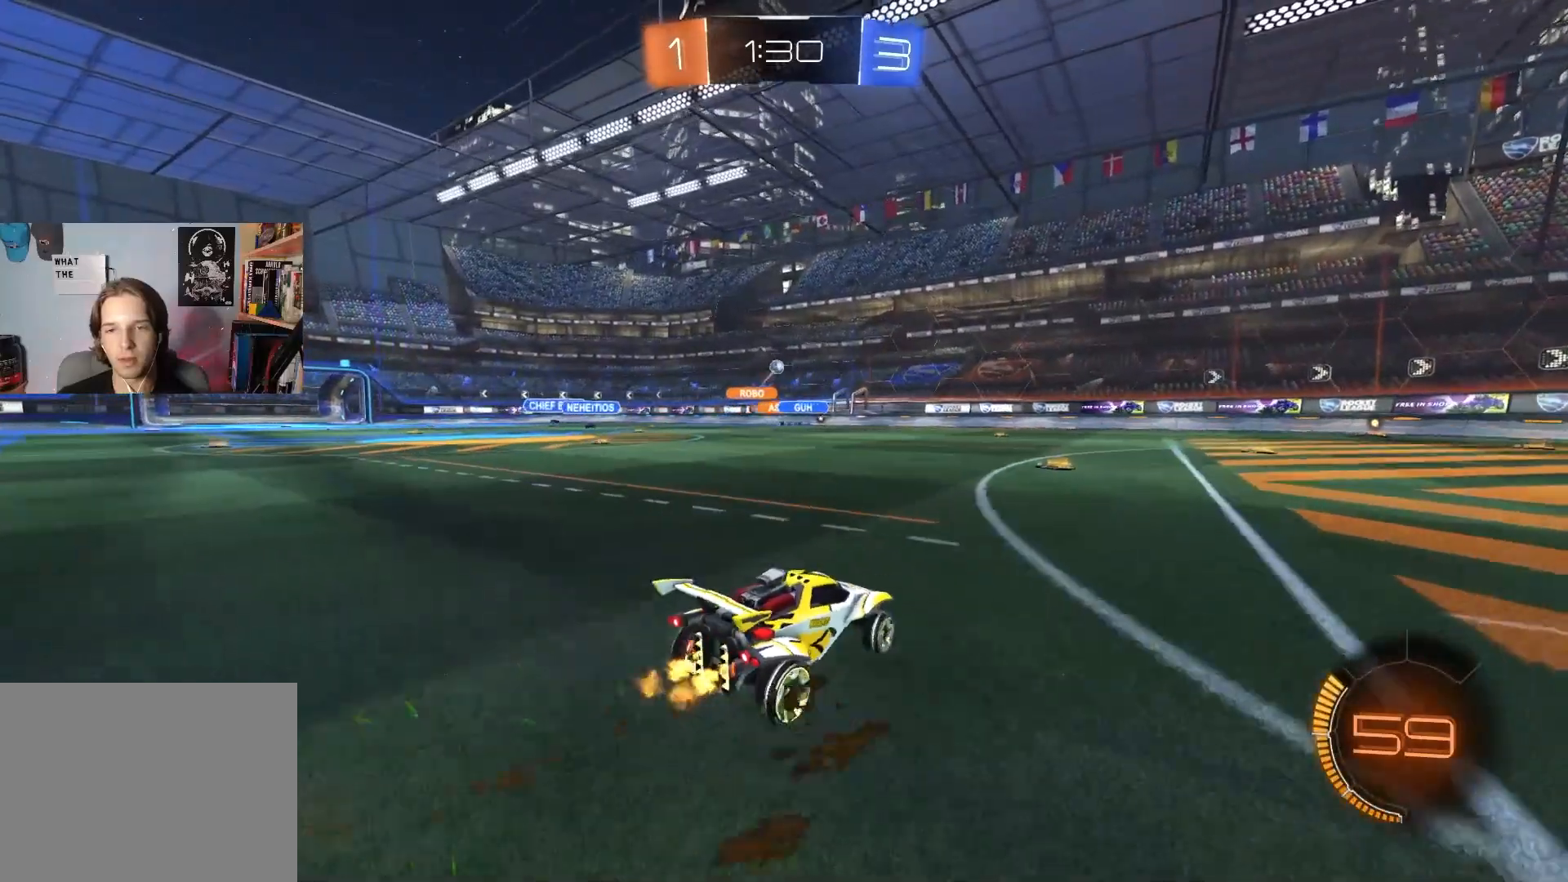
{"buttons": ["R2"], "left_stick": "center", "right_stick": "center", "events": [[100, "CIRCLE", "down"], [100, "left_stick", "center"], [300, "CIRCLE", "up"]]}
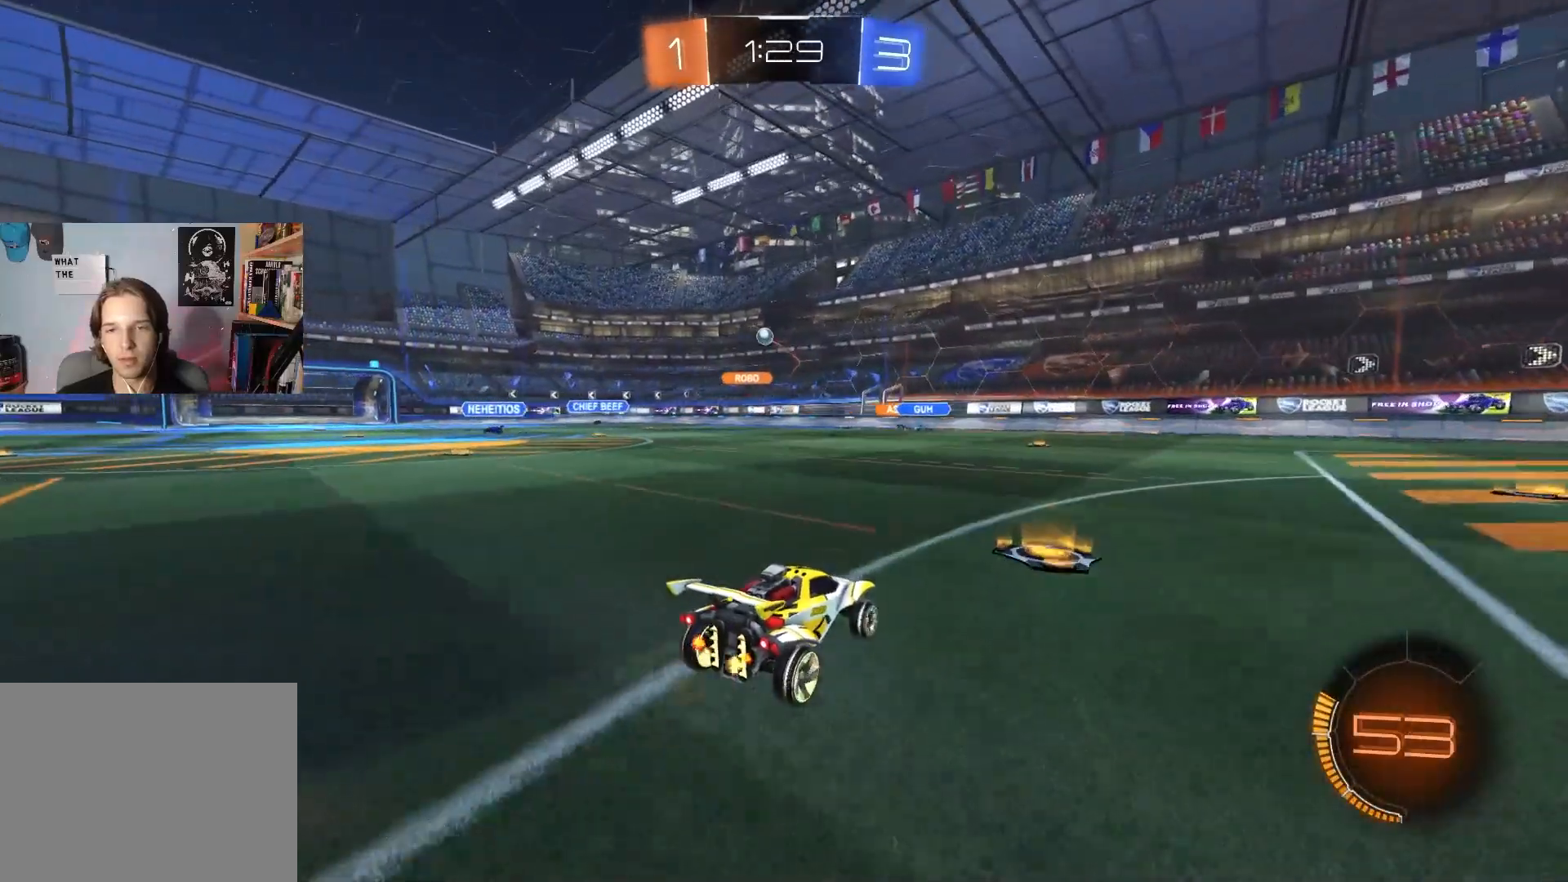
{"buttons": ["R2"], "left_stick": "down-right", "right_stick": "center", "events": [[117, "left_stick", "down-right"], [233, "L1", "down"], [350, "L1", "up"]]}
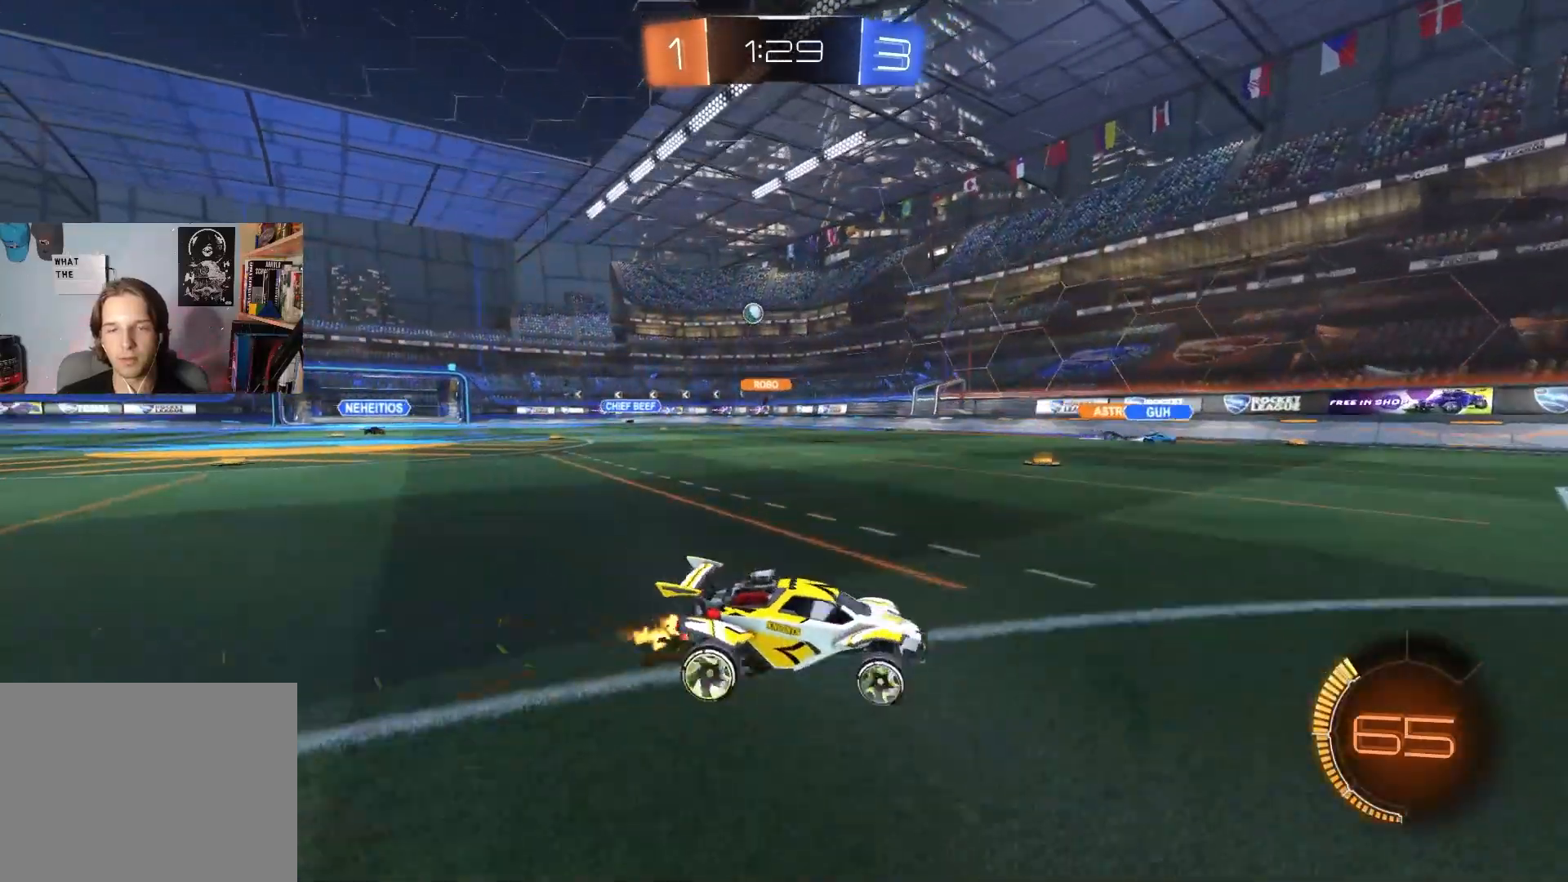
{"buttons": ["R2"], "left_stick": "right", "right_stick": "center", "events": [[117, "left_stick", "center"], [267, "left_stick", "right"], [333, "L1", "down"], [467, "L1", "up"]]}
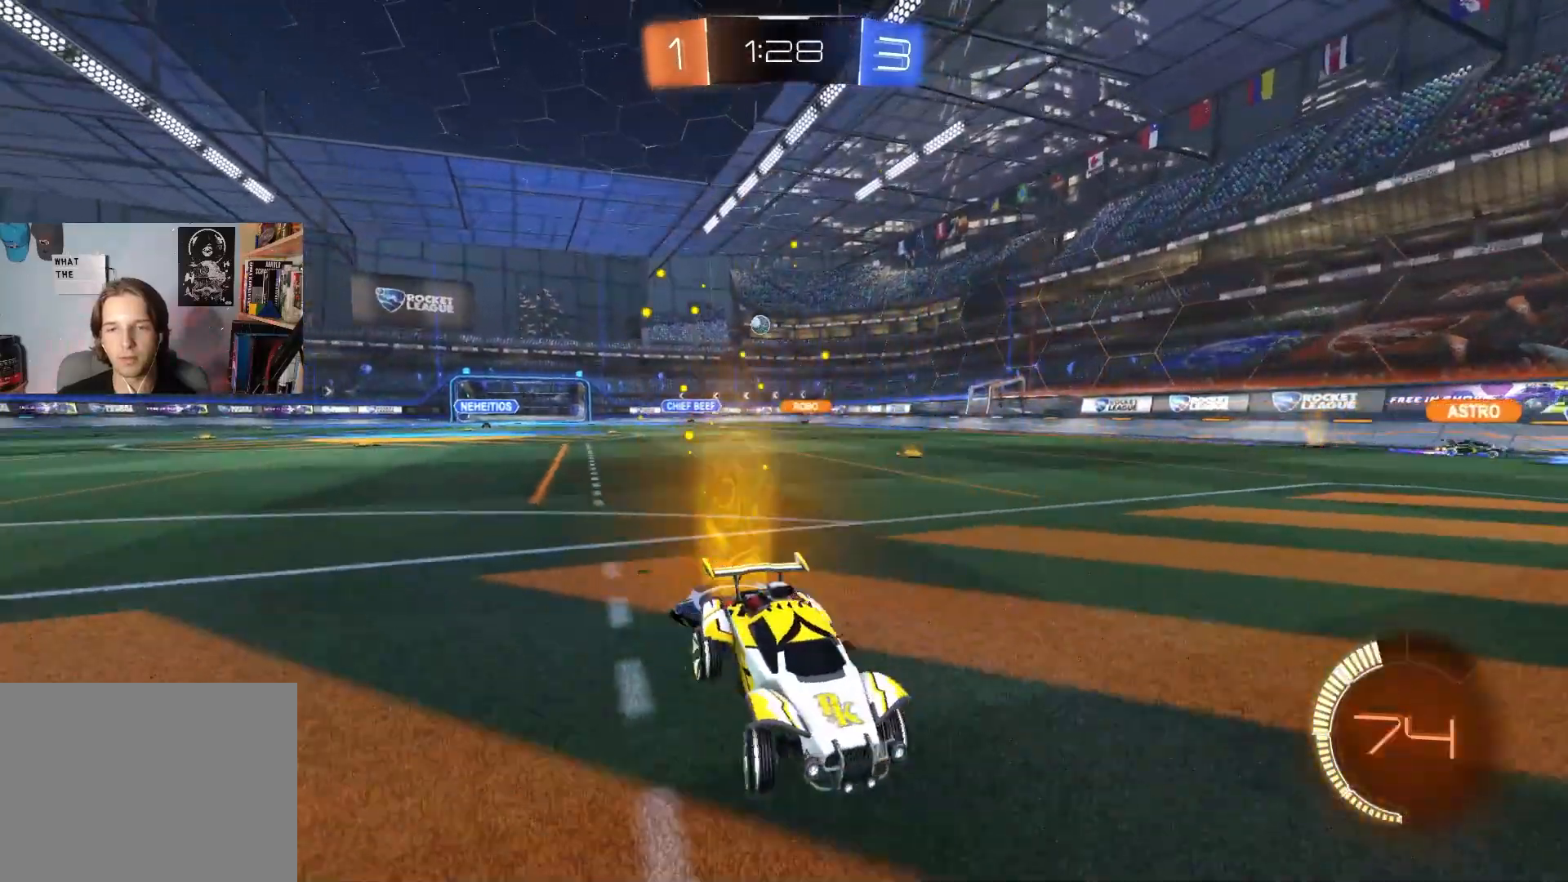
{"buttons": ["L1", "R2"], "left_stick": "right", "right_stick": "center", "events": [[300, "left_stick", "center"], [367, "left_stick", "right"], [467, "L1", "down"]]}
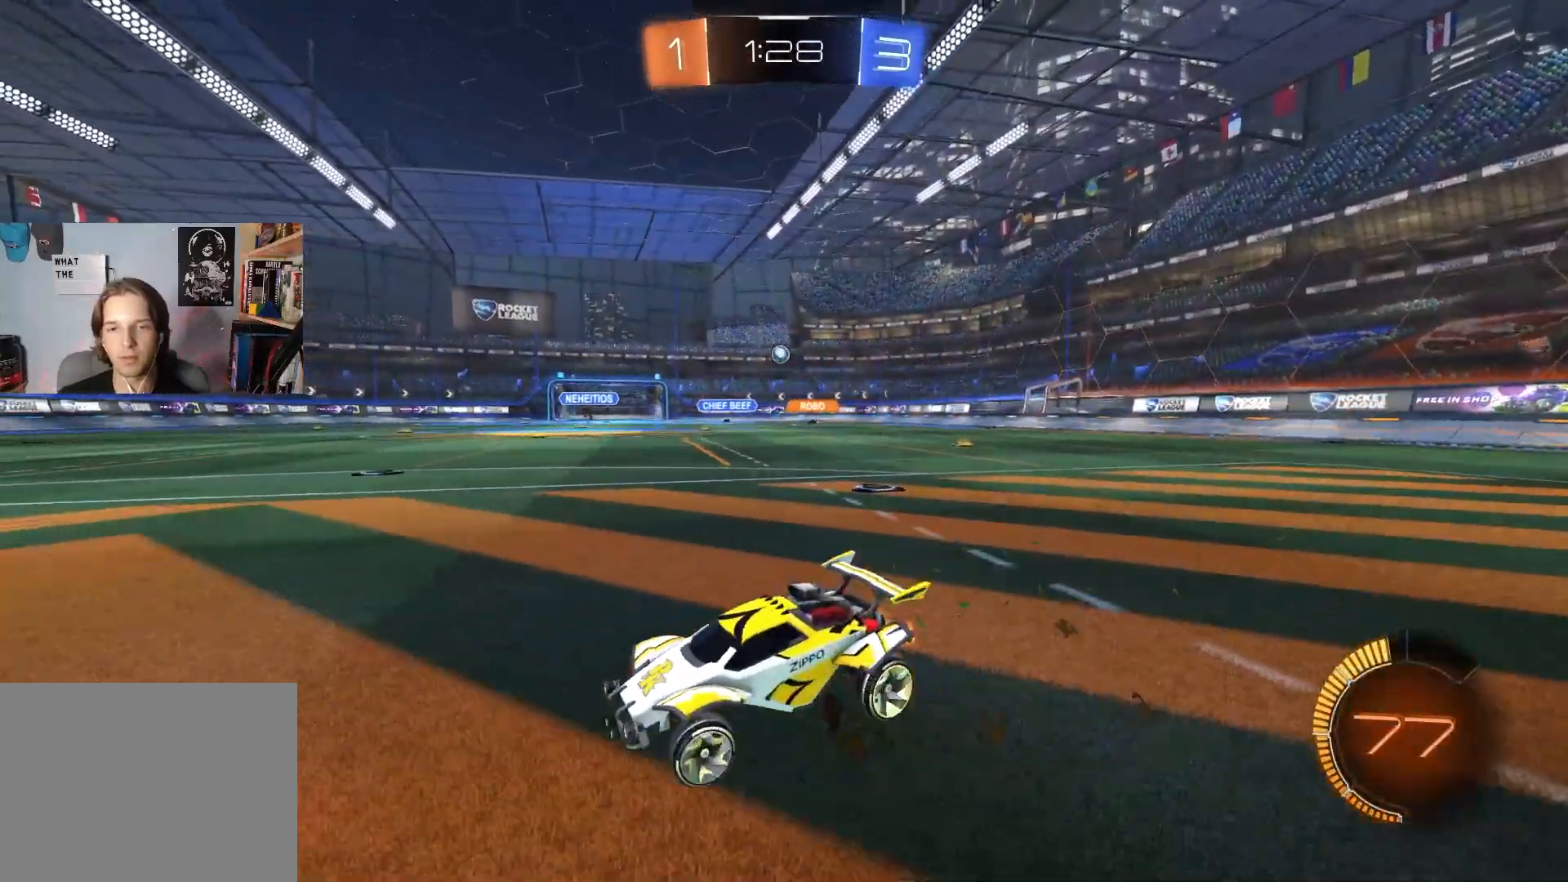
{"buttons": ["R2"], "left_stick": "right", "right_stick": "center", "events": [[133, "L1", "up"], [367, "left_stick", "center"], [483, "left_stick", "right"]]}
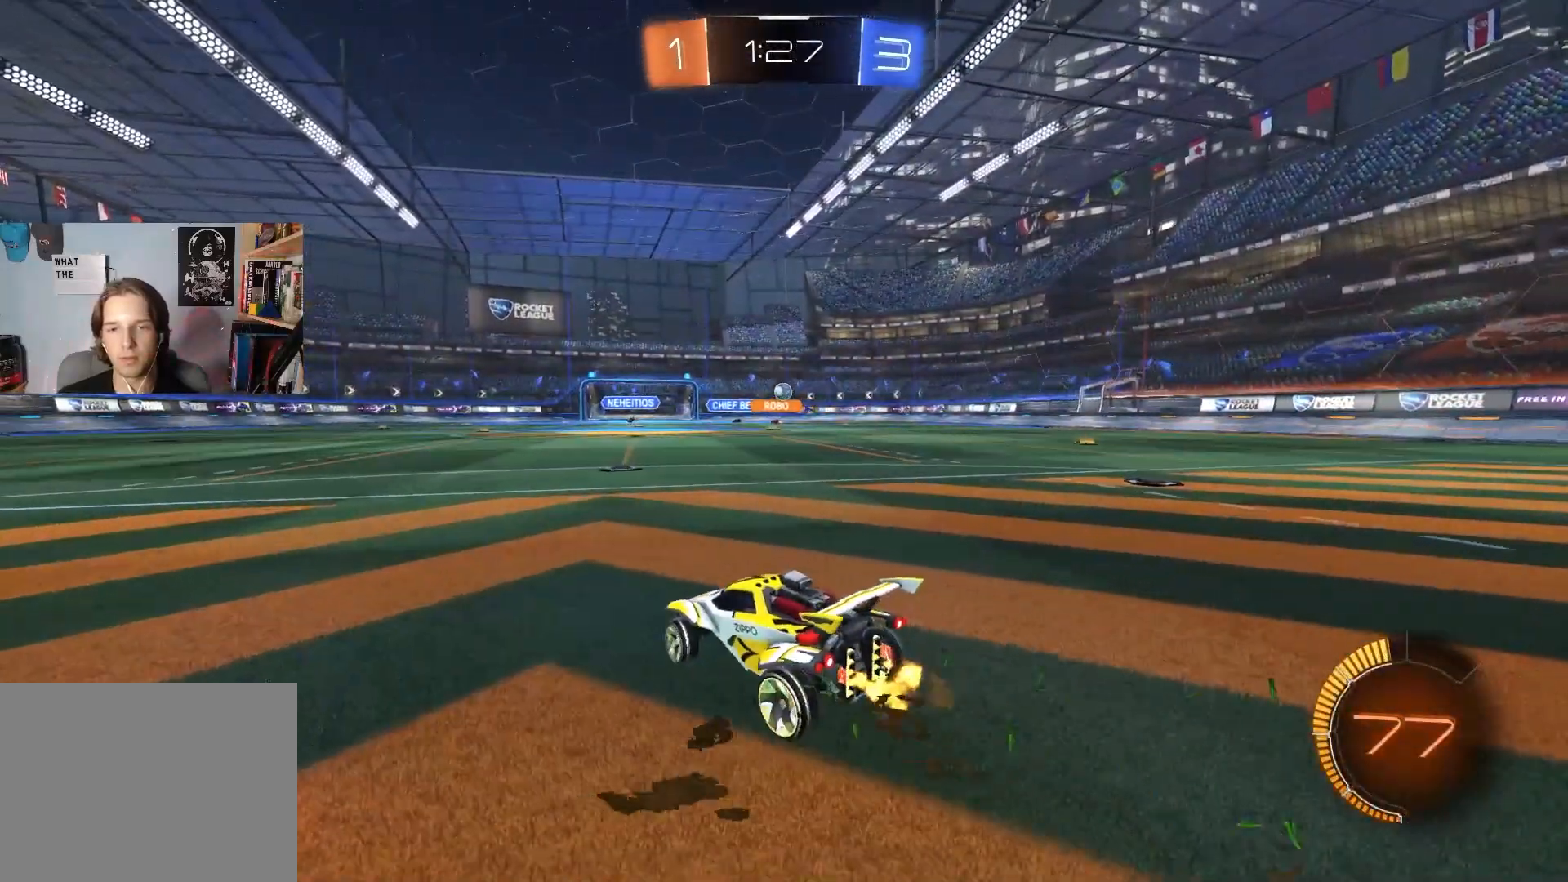
{"buttons": ["CIRCLE", "R2"], "left_stick": "right", "right_stick": "center", "events": [[50, "CIRCLE", "down"], [117, "left_stick", "center"], [383, "left_stick", "right"]]}
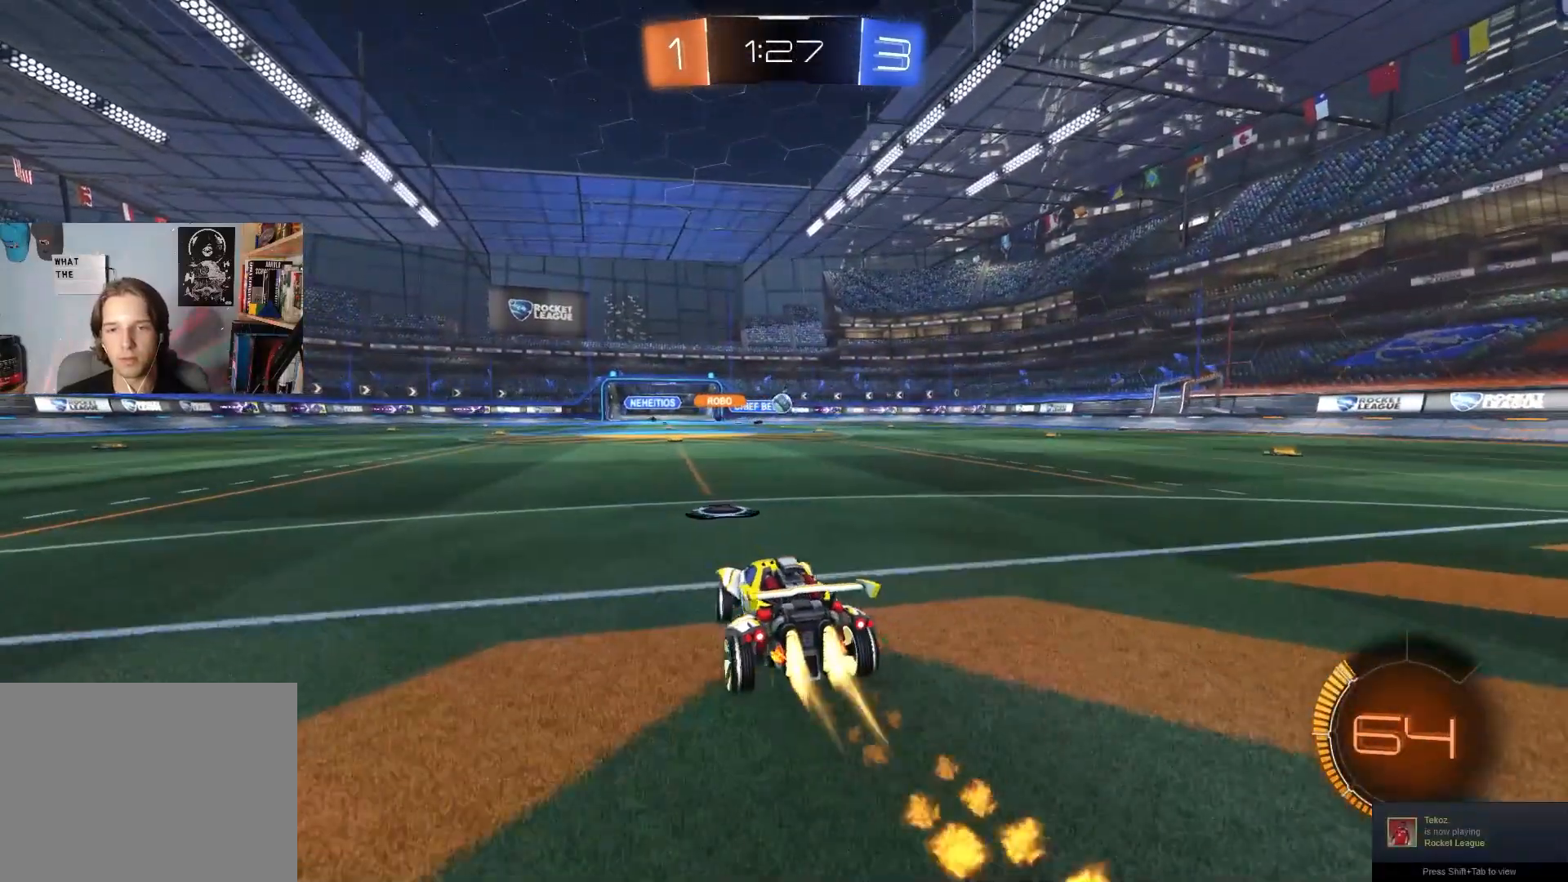
{"buttons": ["R2"], "left_stick": "center", "right_stick": "center", "events": [[33, "left_stick", "center"], [333, "left_stick", "left"], [383, "CIRCLE", "up"], [433, "left_stick", "center"]]}
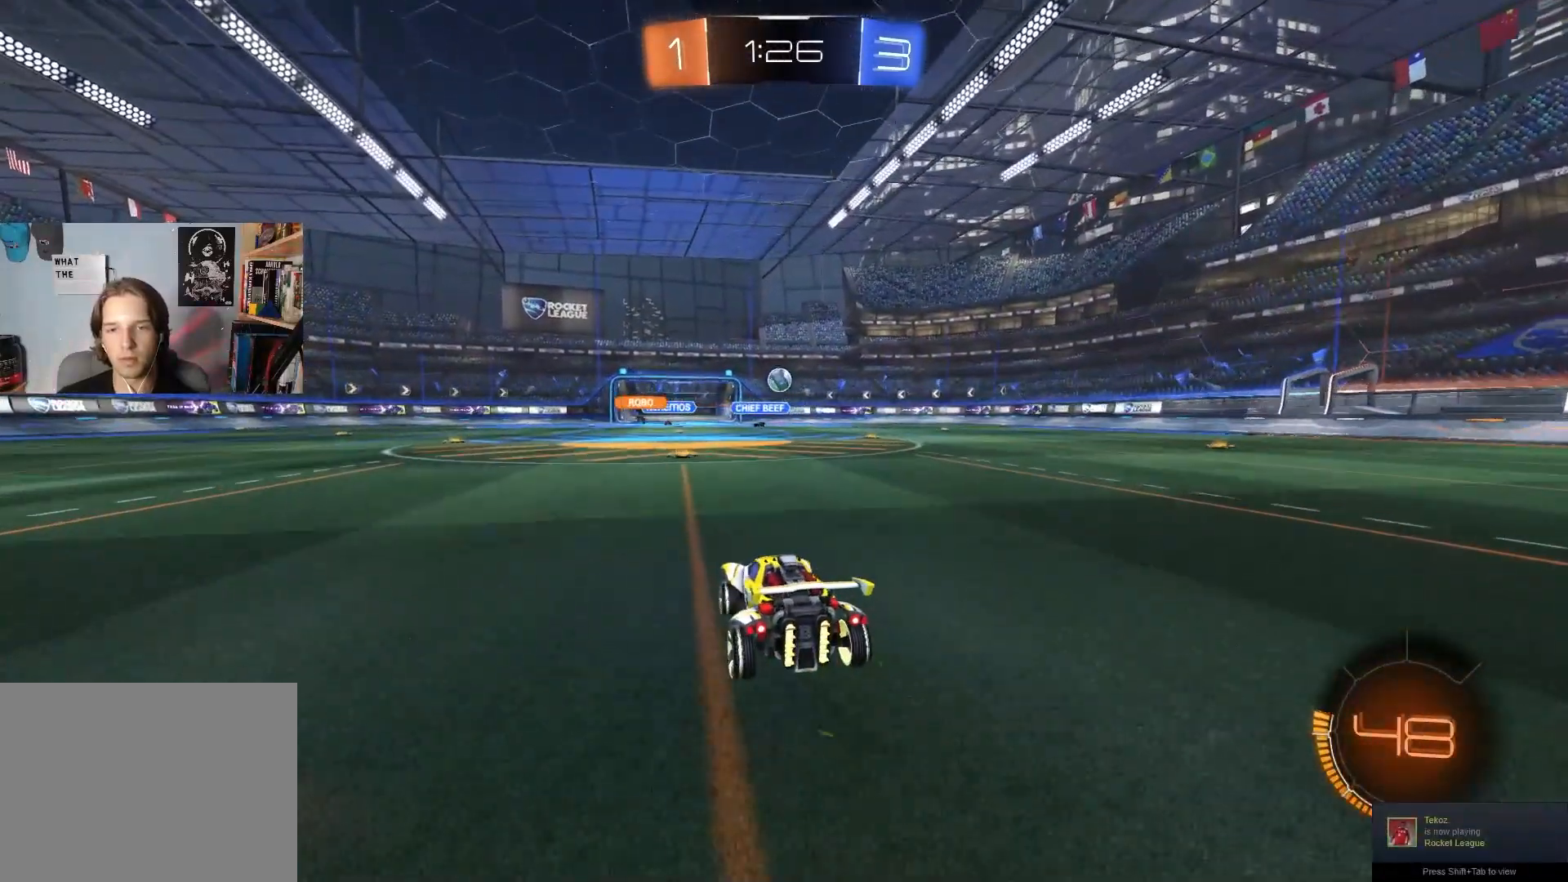
{"buttons": ["R2"], "left_stick": "center", "right_stick": "center", "events": [[217, "CIRCLE", "down"], [450, "CIRCLE", "up"]]}
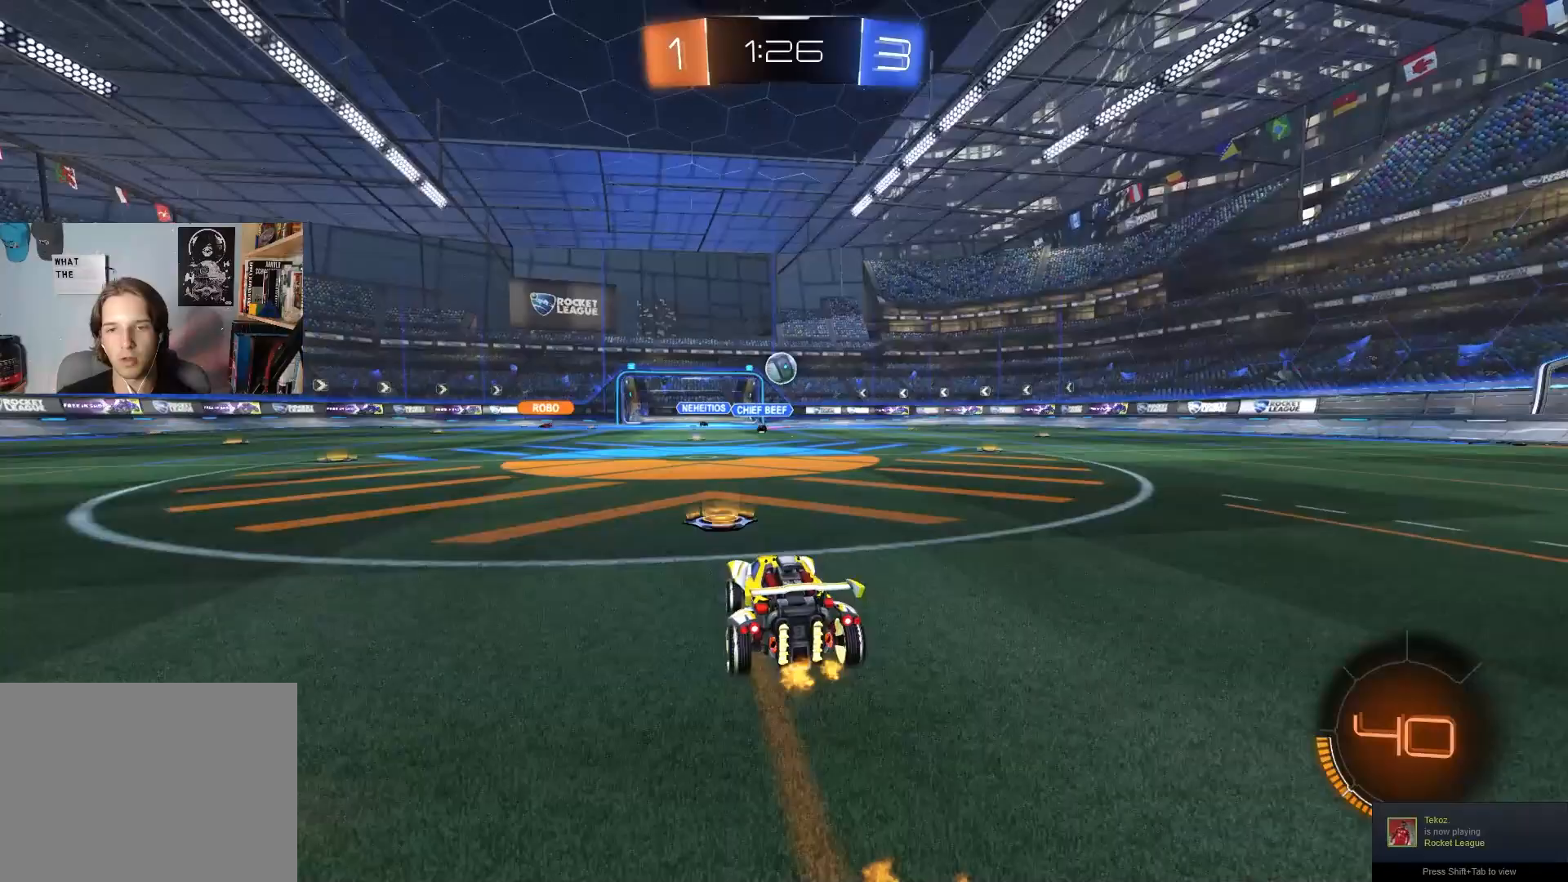
{"buttons": ["R2"], "left_stick": "center", "right_stick": "center", "events": [[267, "left_stick", "down"], [383, "left_stick", "center"]]}
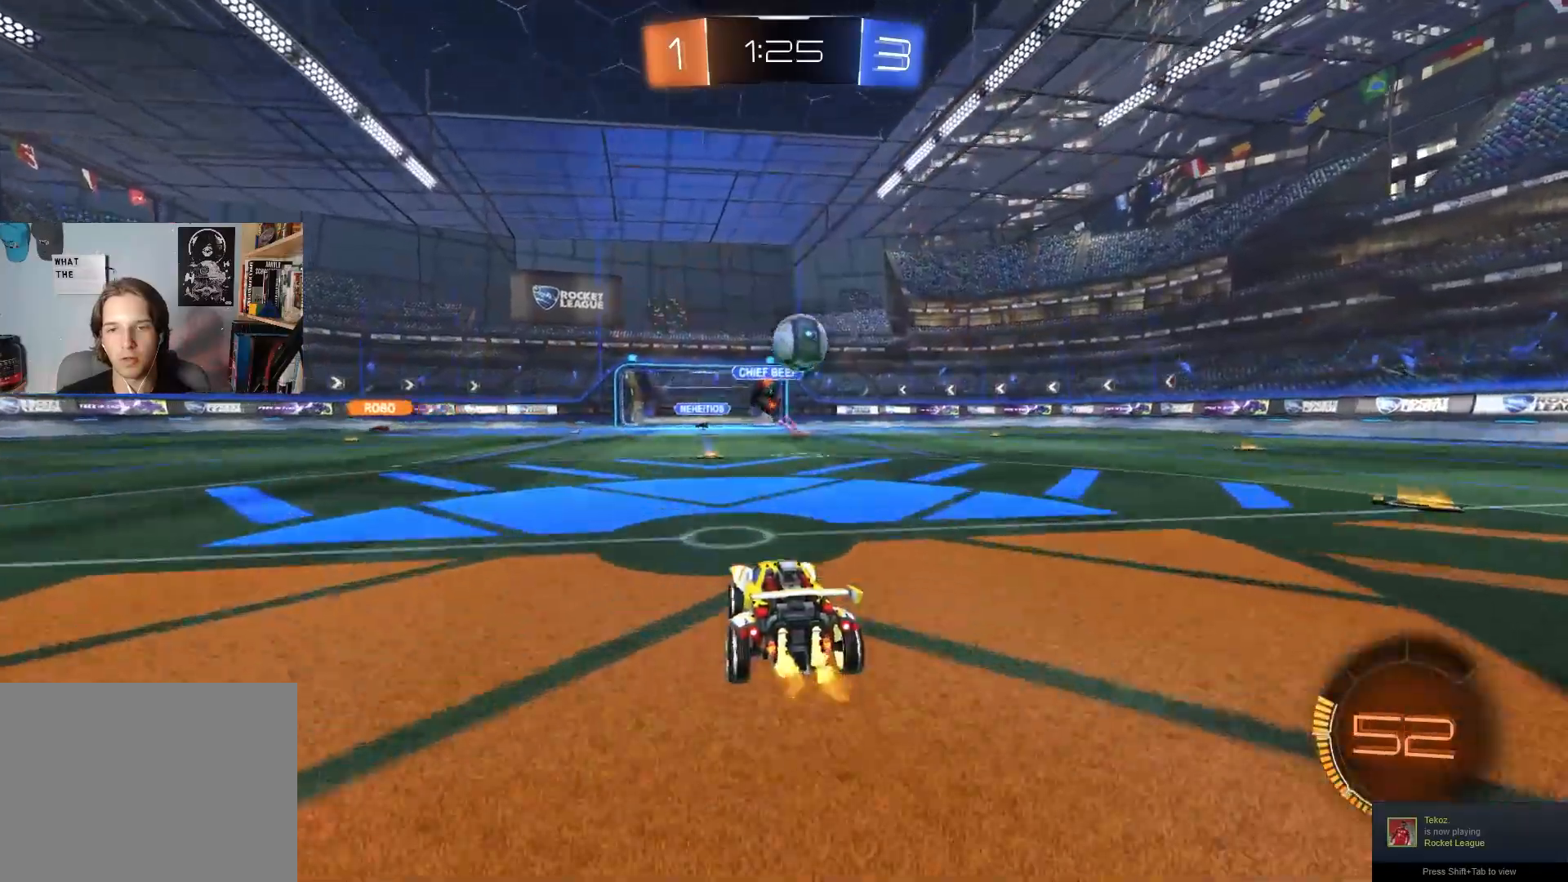
{"buttons": ["R2"], "left_stick": "down-right", "right_stick": "center", "events": [[133, "left_stick", "down-right"], [183, "L1", "down"], [317, "L1", "up"]]}
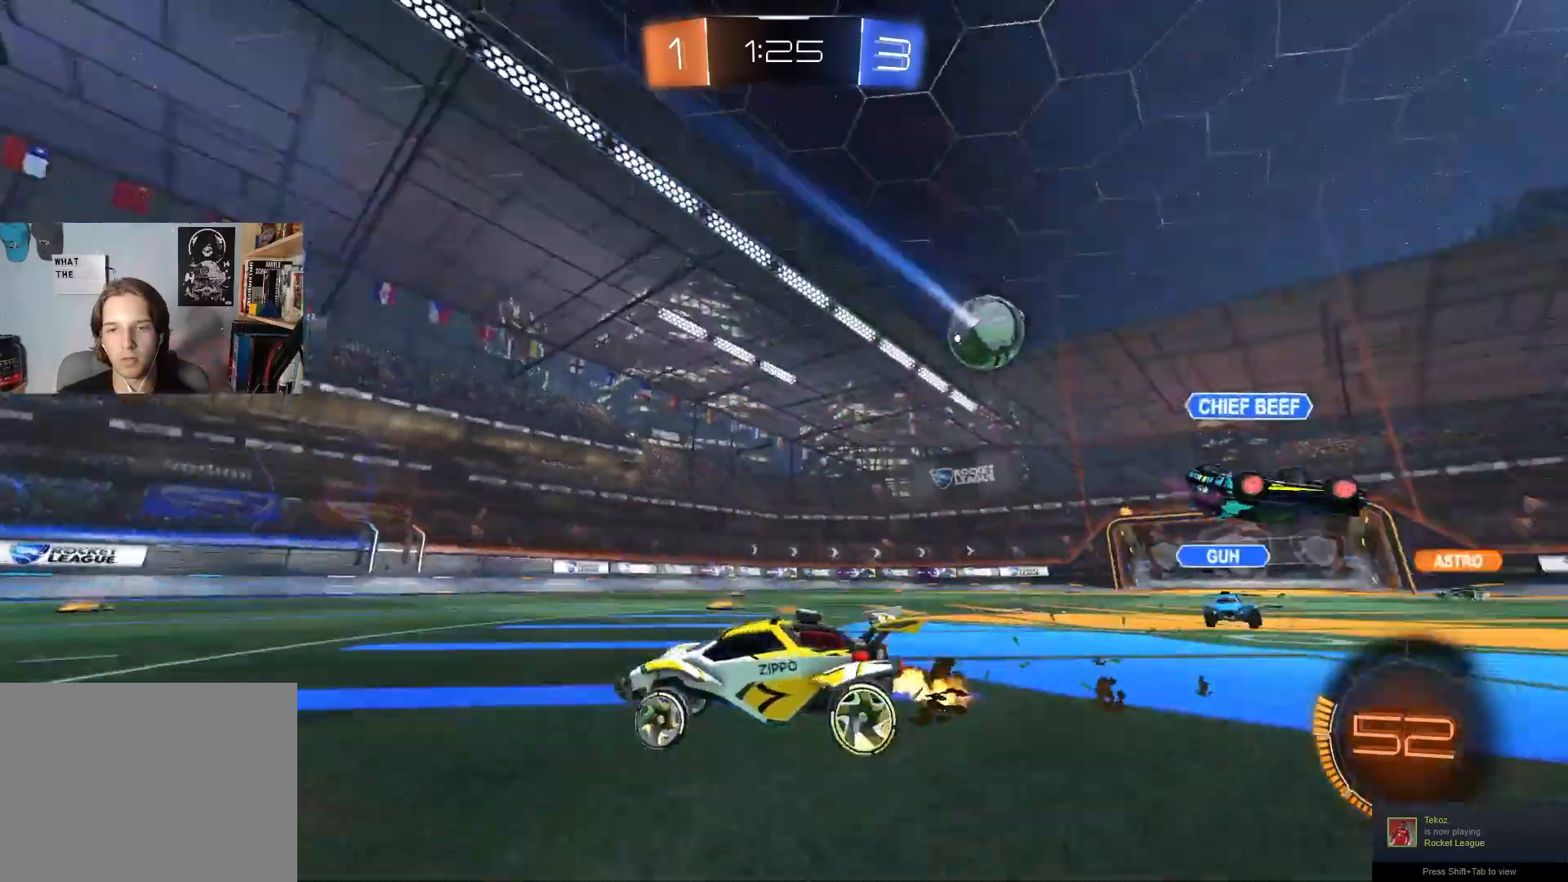
{"buttons": ["R2"], "left_stick": "center", "right_stick": "center", "events": [[433, "left_stick", "center"]]}
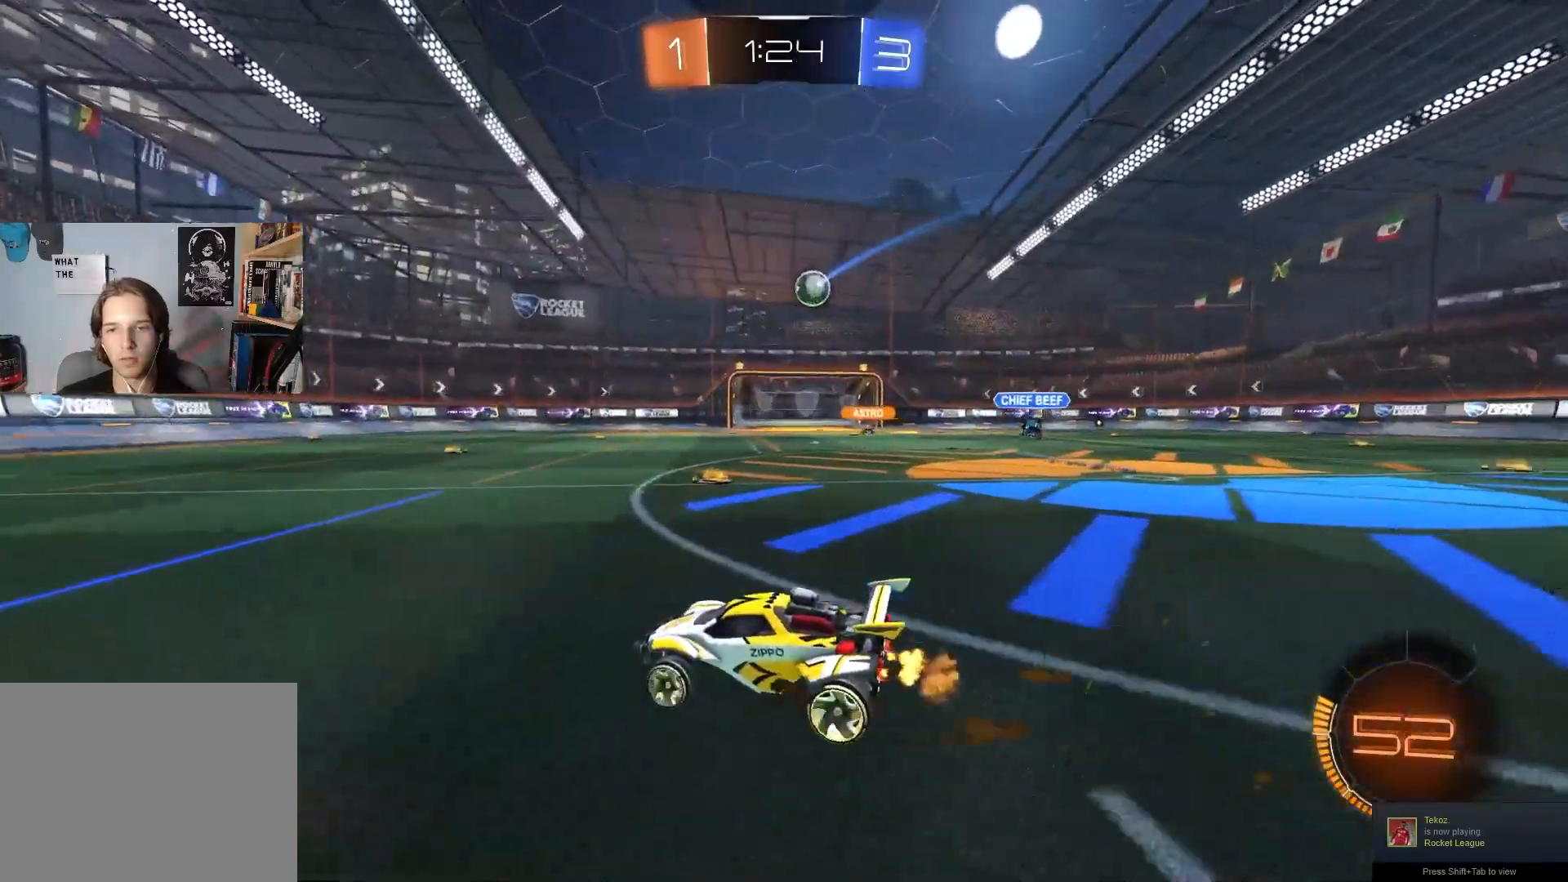
{"buttons": ["R2"], "left_stick": "up-right", "right_stick": "center", "events": [[267, "left_stick", "down-left"], [417, "CROSS", "down"], [450, "left_stick", "up-right"], [483, "CROSS", "up"]]}
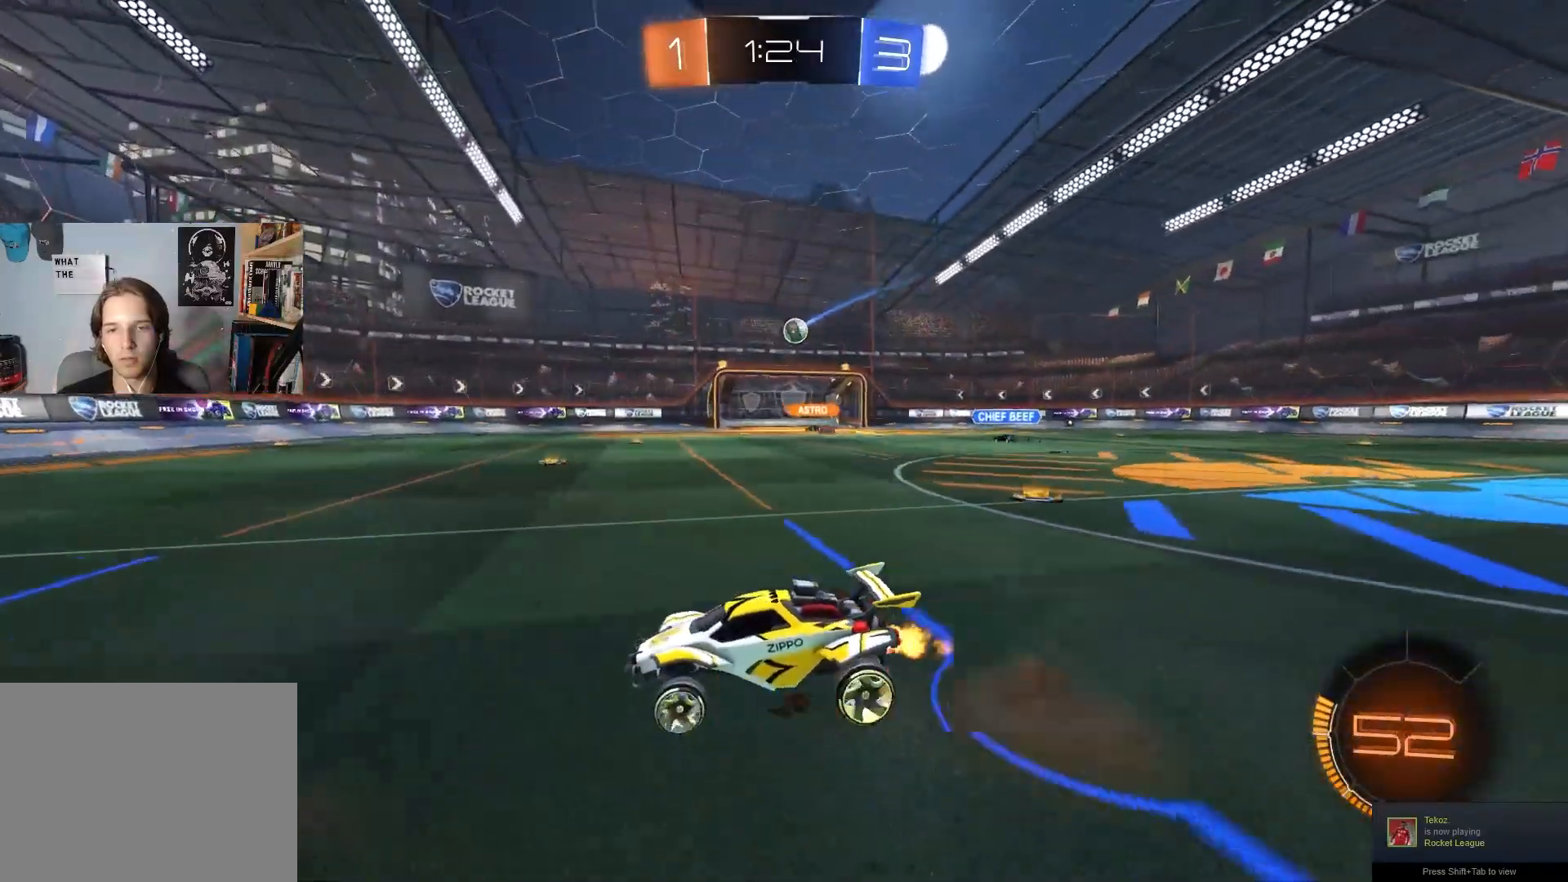
{"buttons": ["CIRCLE", "R1", "R2"], "left_stick": "down-right", "right_stick": "center", "events": [[50, "CIRCLE", "down"], [50, "CROSS", "down"], [50, "R1", "down"], [117, "L3", "down"], [150, "left_stick", "down"], [167, "L3", "up"], [200, "CROSS", "up"], [500, "left_stick", "down-right"]]}
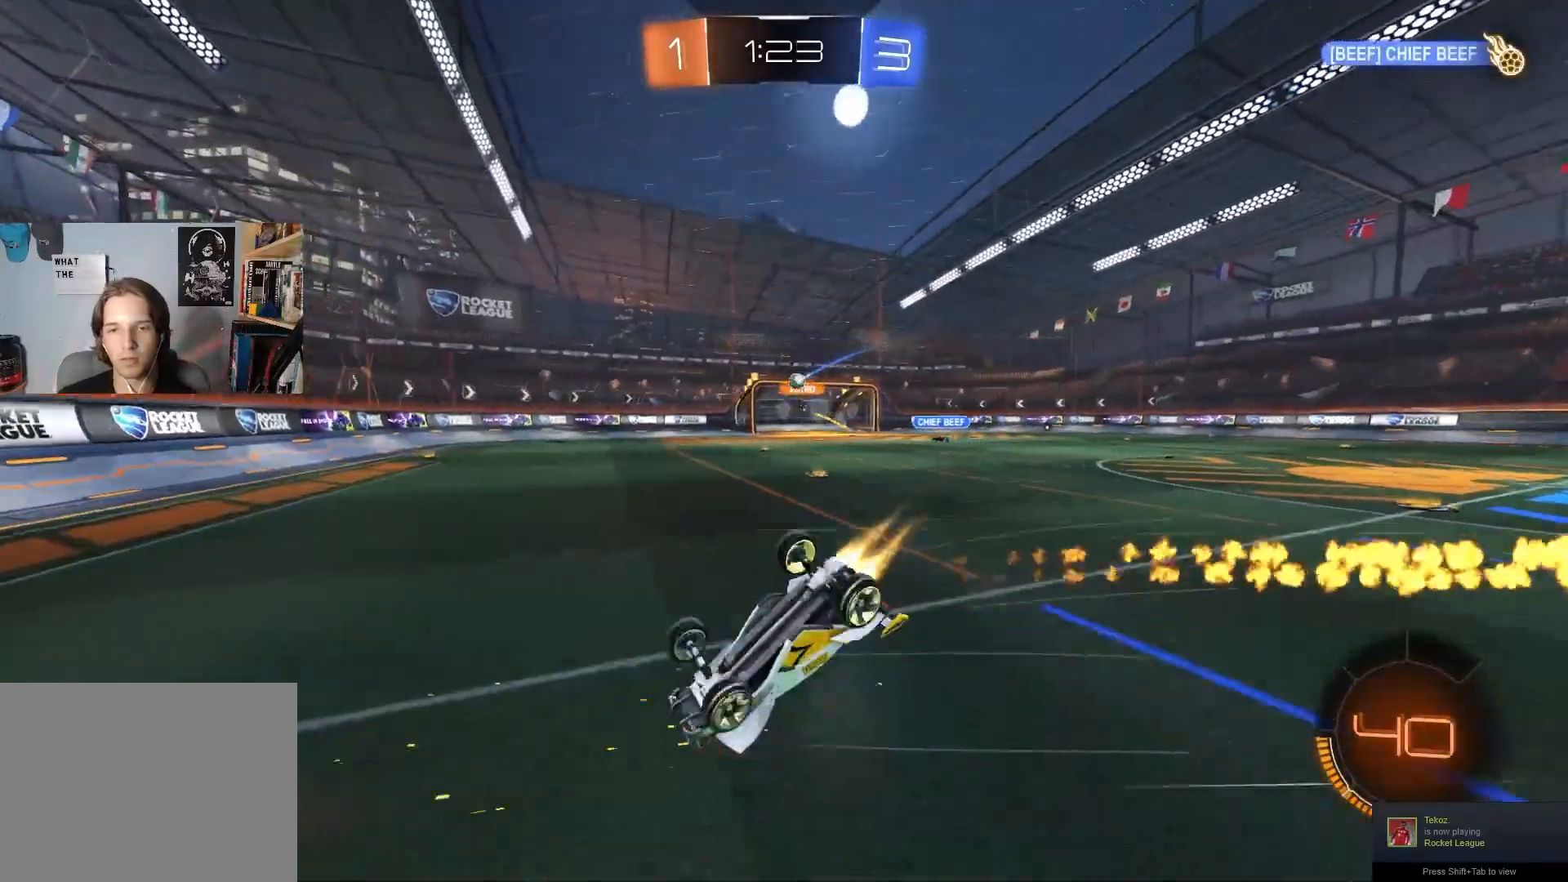
{"buttons": ["R2"], "left_stick": "down-right", "right_stick": "center", "events": [[133, "CIRCLE", "up"], [467, "R1", "up"]]}
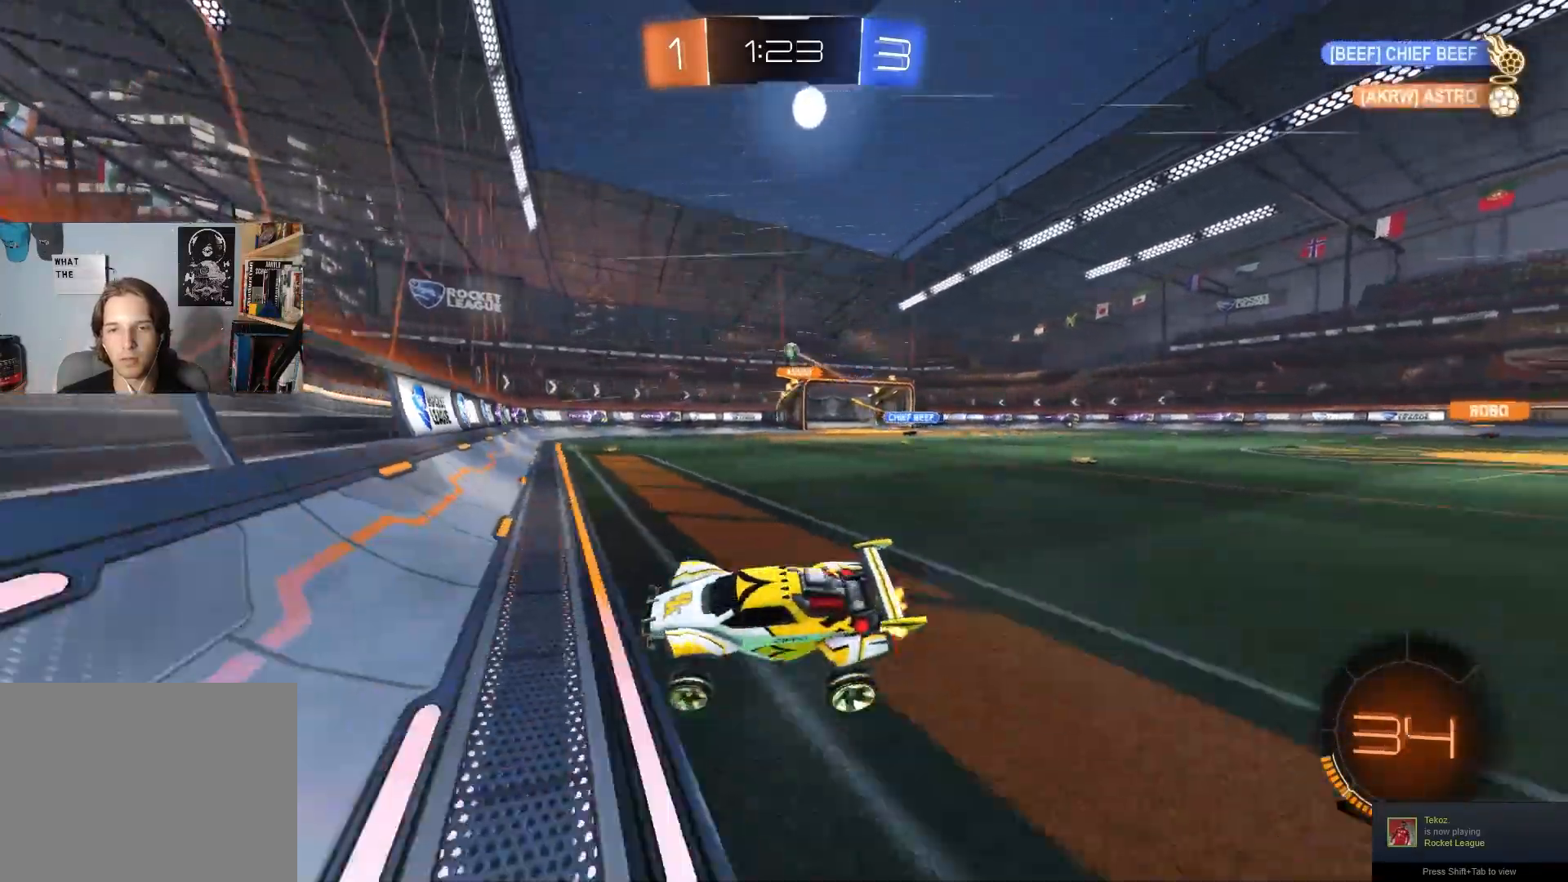
{"buttons": ["R2"], "left_stick": "right", "right_stick": "center", "events": [[83, "L1", "down"], [200, "L1", "up"], [317, "left_stick", "right"]]}